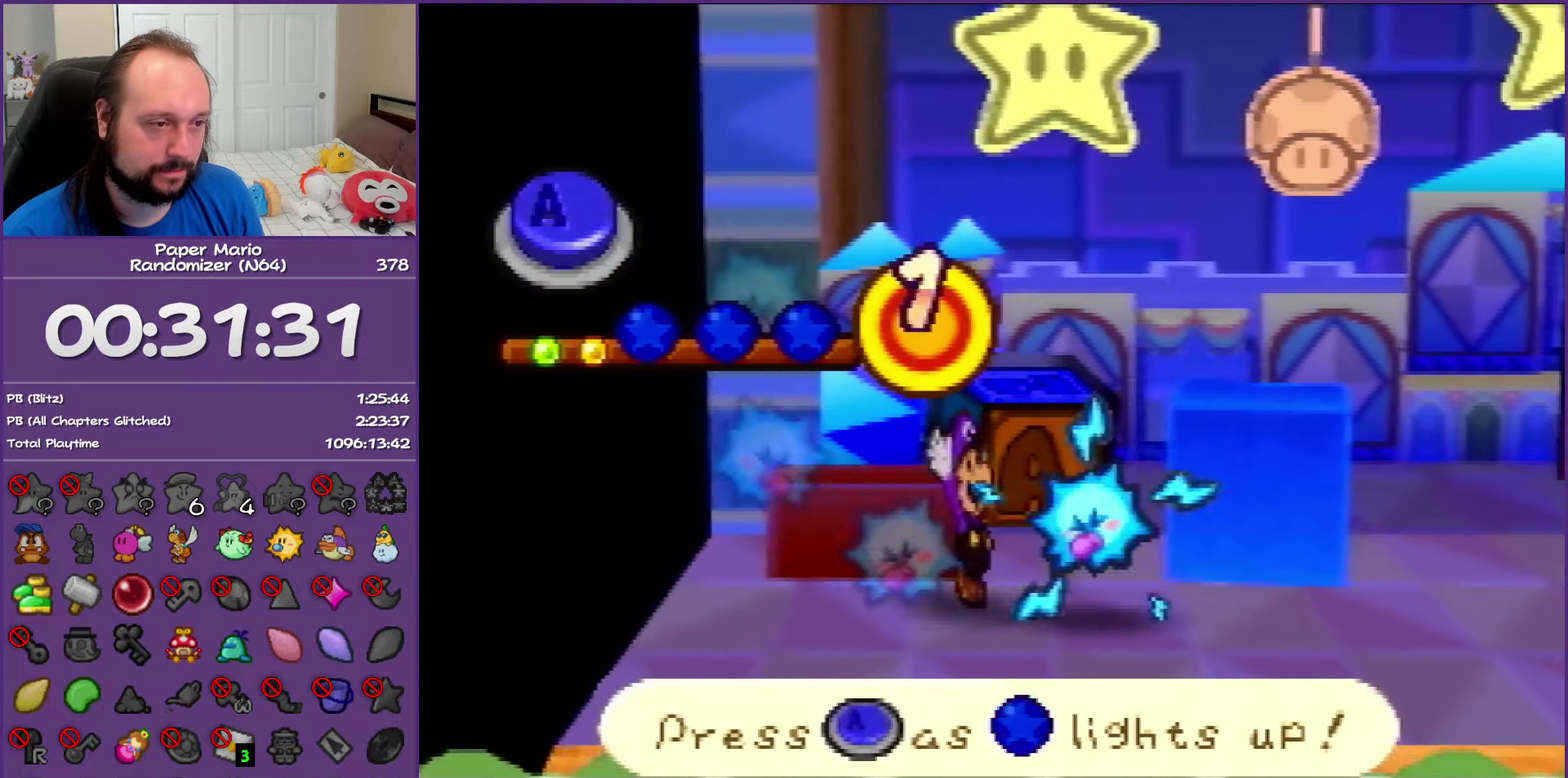
Gameplay with a controller (Nintendo layout); each line is a JSON object with the inputs held at the frame after it. "events" lists button and stick changes between this image and that frame as [ms after this image, input, new state], when the widget could be followed in between. This overlay highlights the sticks when they move; stick clicks (L3) are not distinguishable. Not read: L3 R3.
{"buttons": ["A"], "left_stick": "center", "events": [[450, "A", "down"]]}
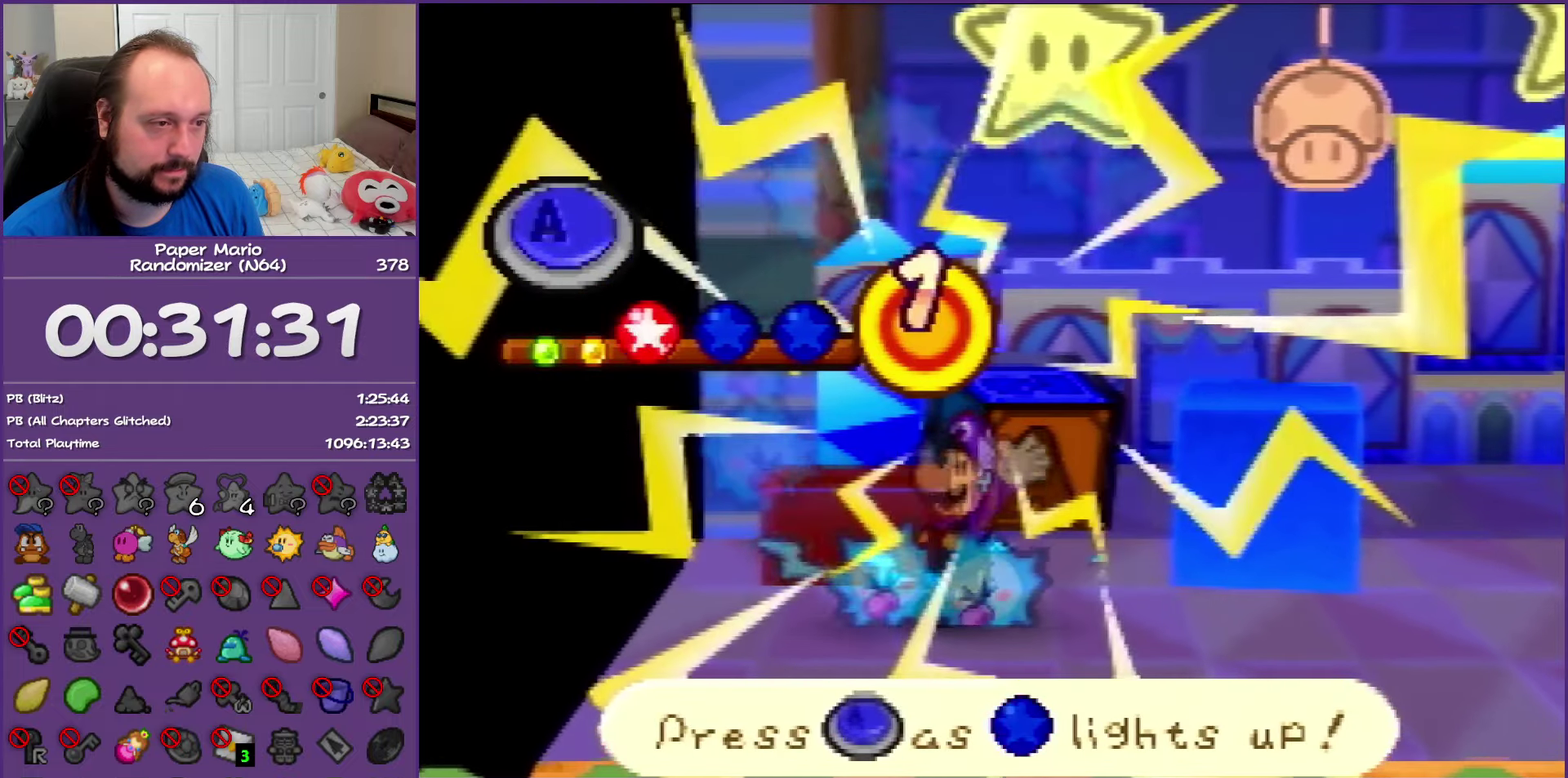
{"buttons": [], "left_stick": "center", "events": [[133, "A", "up"]]}
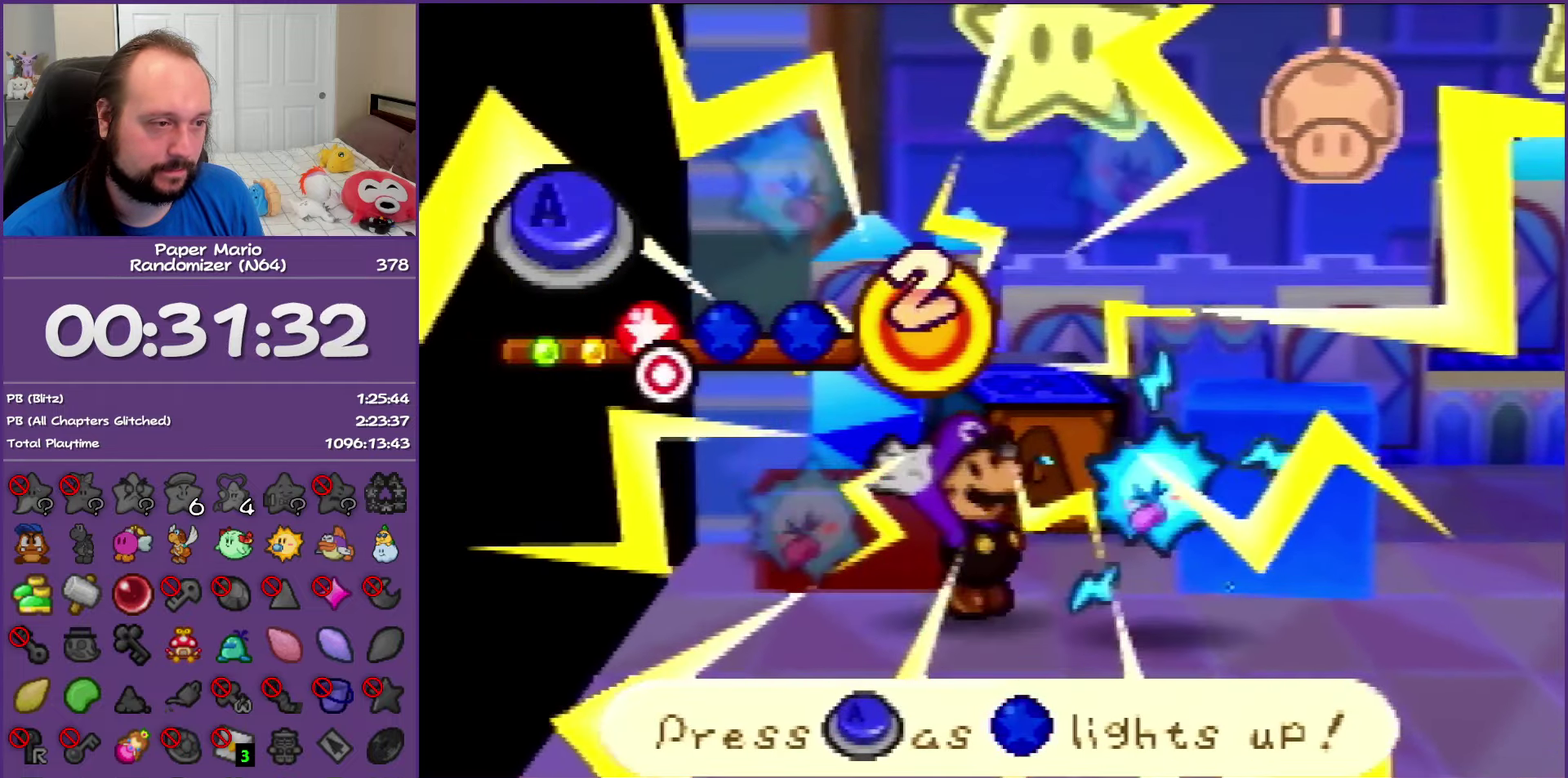
{"buttons": [], "left_stick": "center", "events": [[33, "A", "down"], [267, "A", "up"]]}
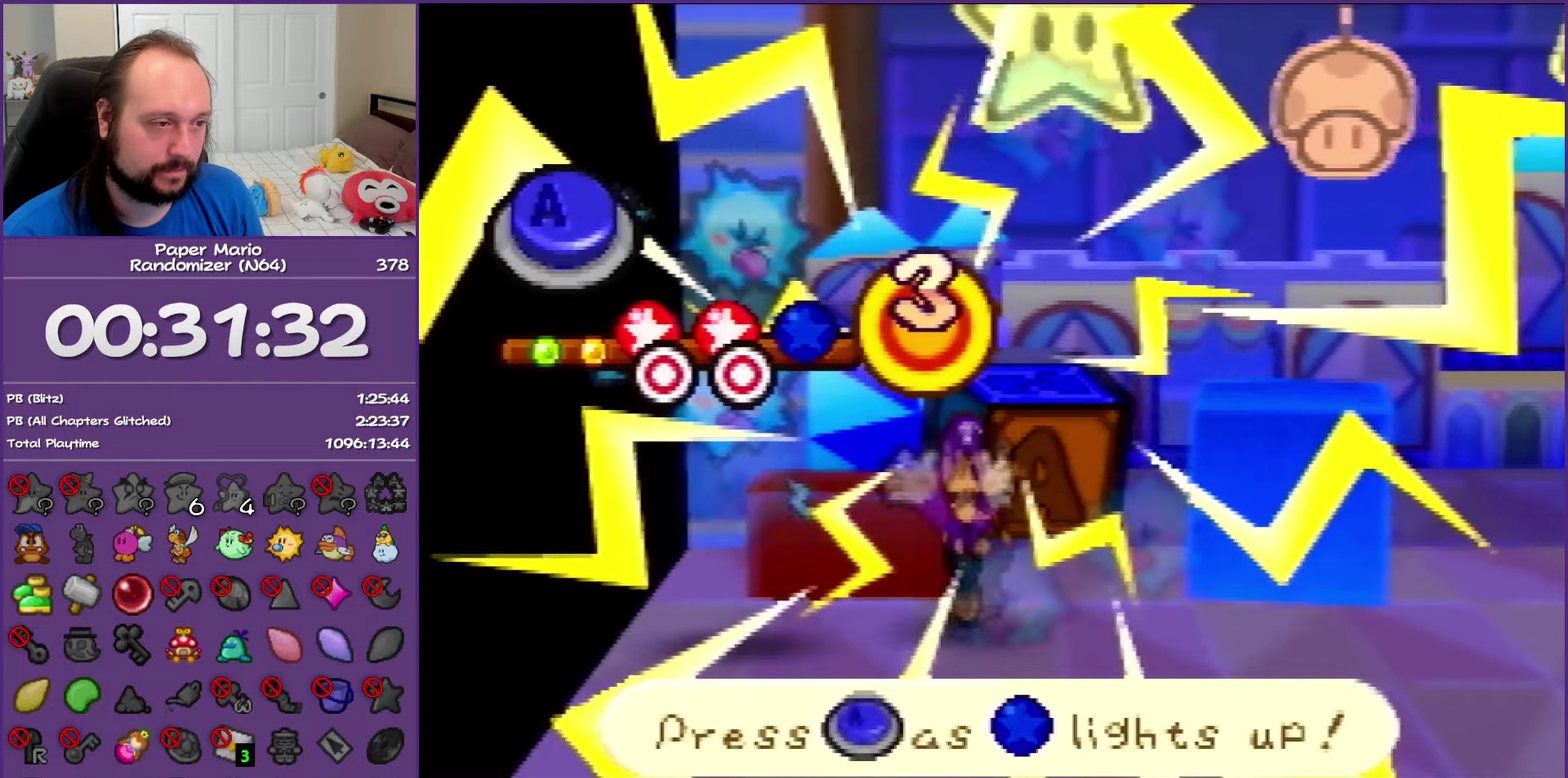
{"buttons": [], "left_stick": "center", "events": [[250, "A", "down"], [433, "A", "up"]]}
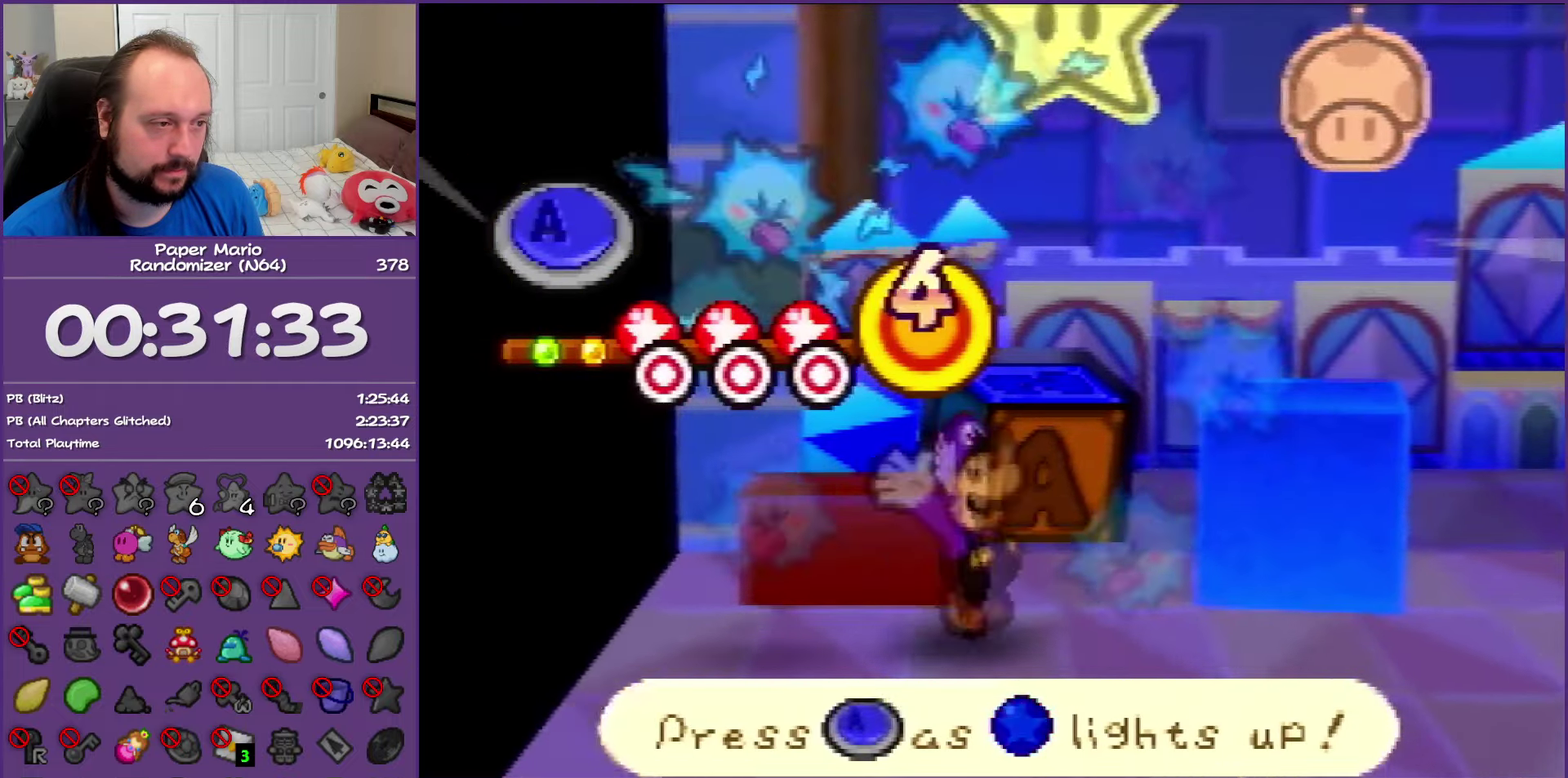
{"buttons": ["A", "B"], "left_stick": "center", "events": [[433, "A", "down"], [450, "B", "down"]]}
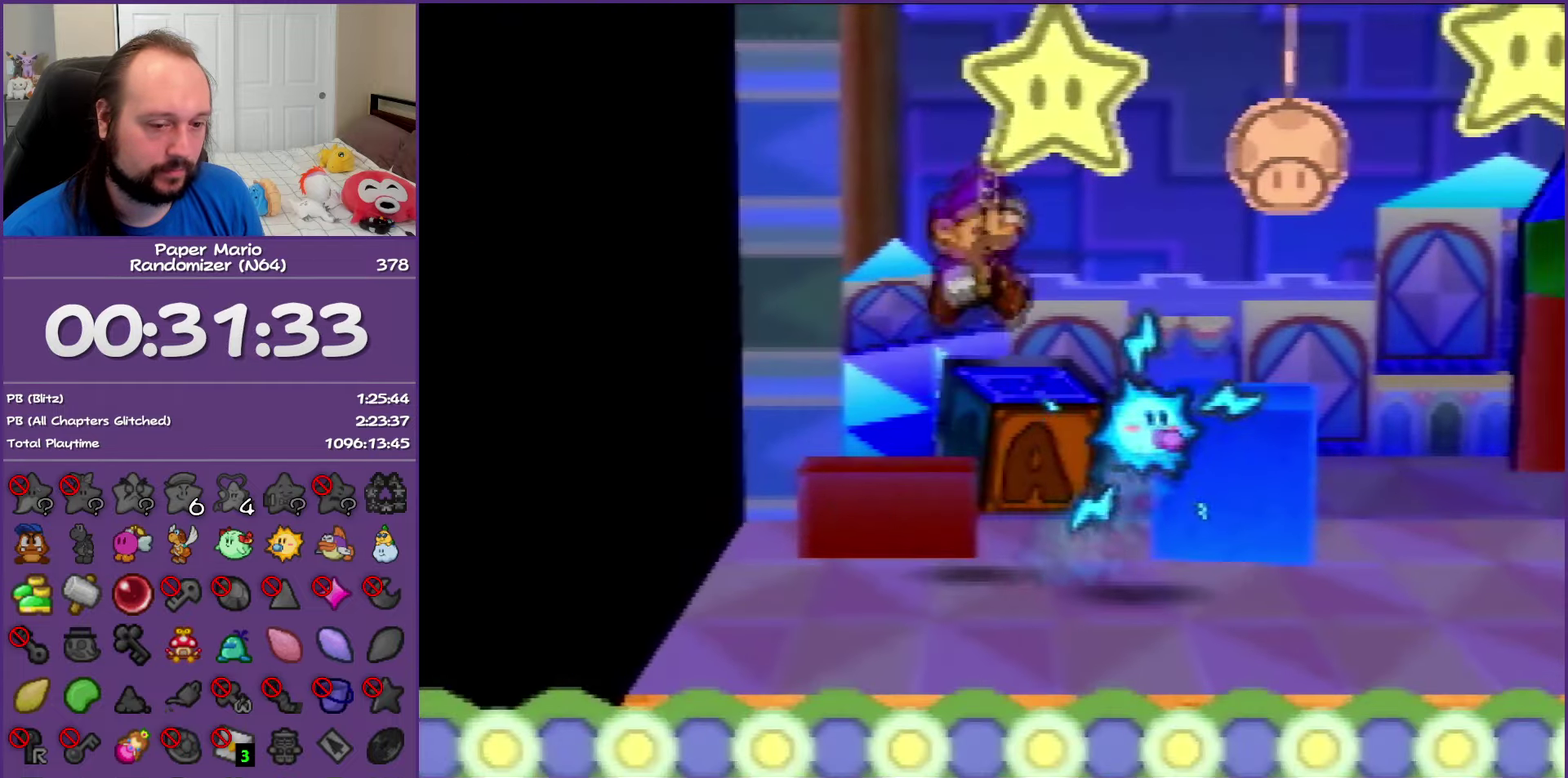
{"buttons": [], "left_stick": "center", "events": [[67, "B", "up"], [133, "B", "down"], [233, "B", "up"], [250, "A", "up"], [333, "A", "down"], [333, "B", "down"], [417, "B", "up"], [433, "A", "up"]]}
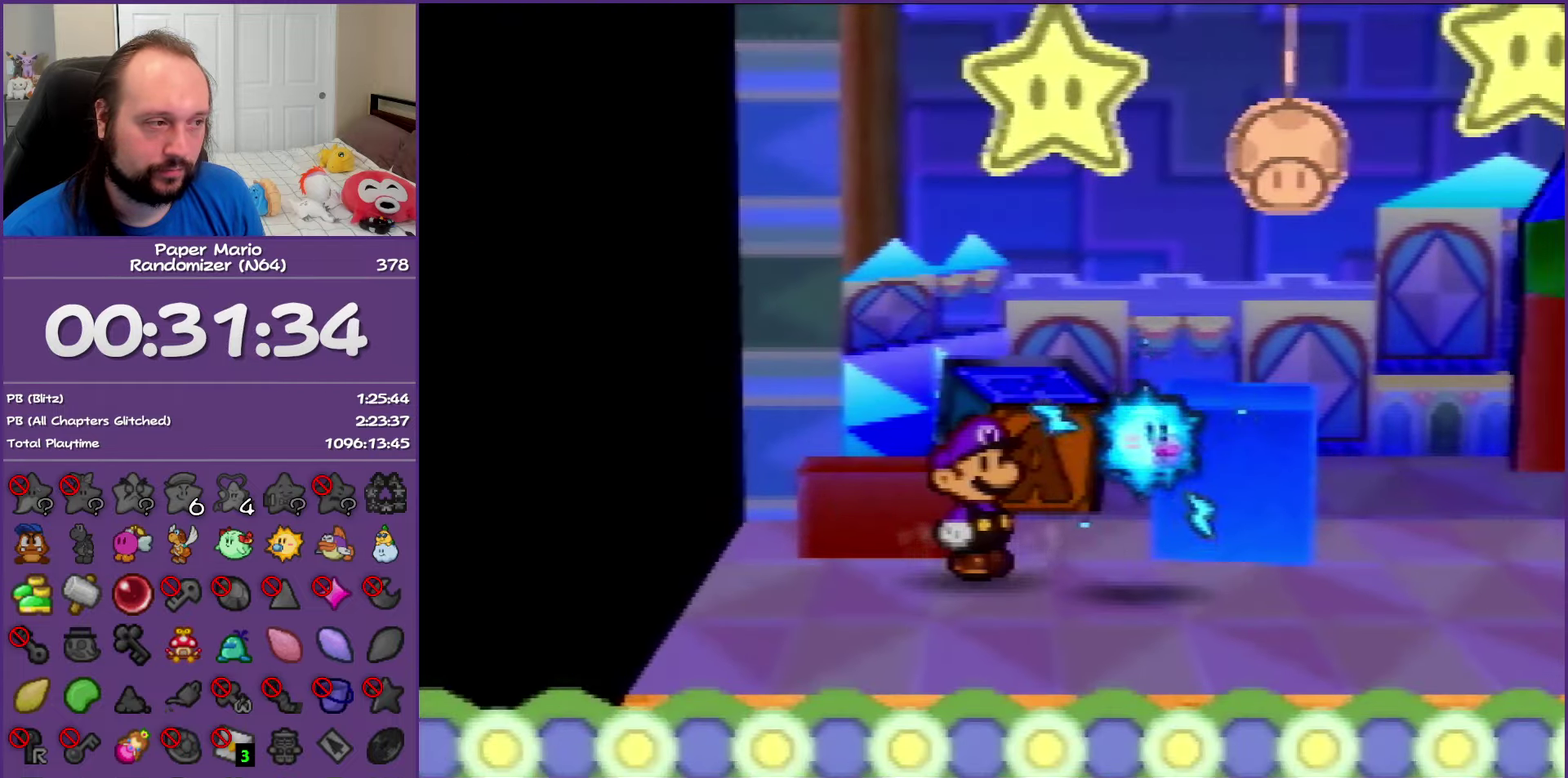
{"buttons": [], "left_stick": "center", "events": [[17, "A", "down"], [17, "B", "down"], [83, "B", "up"], [100, "A", "up"], [167, "A", "down"], [183, "B", "down"], [250, "B", "up"], [333, "B", "down"], [417, "B", "up"], [433, "A", "up"]]}
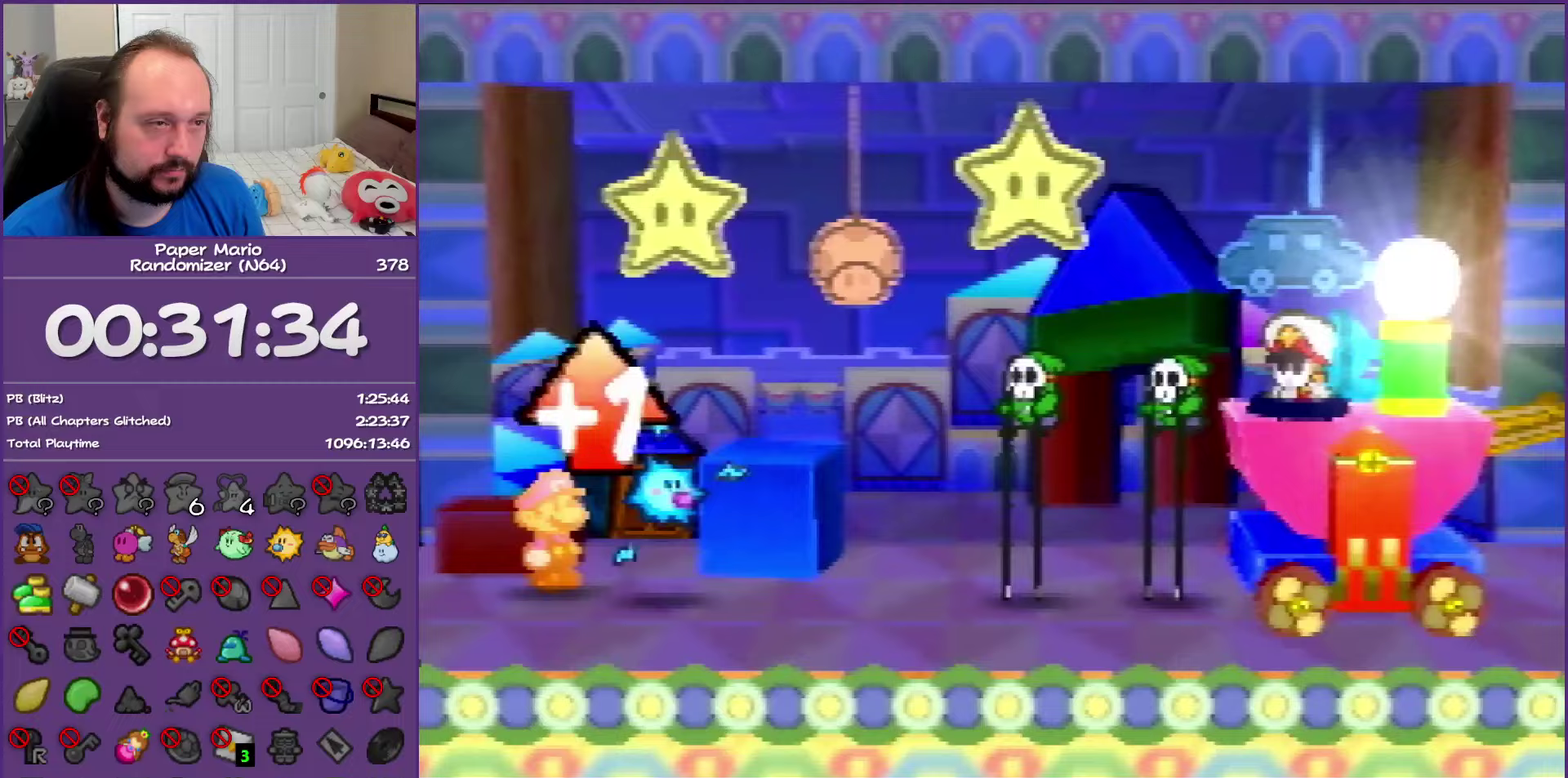
{"buttons": [], "left_stick": "center", "events": [[17, "A", "down"], [17, "B", "down"], [83, "B", "up"], [117, "A", "up"], [183, "A", "down"], [183, "B", "down"], [300, "B", "up"], [333, "A", "up"]]}
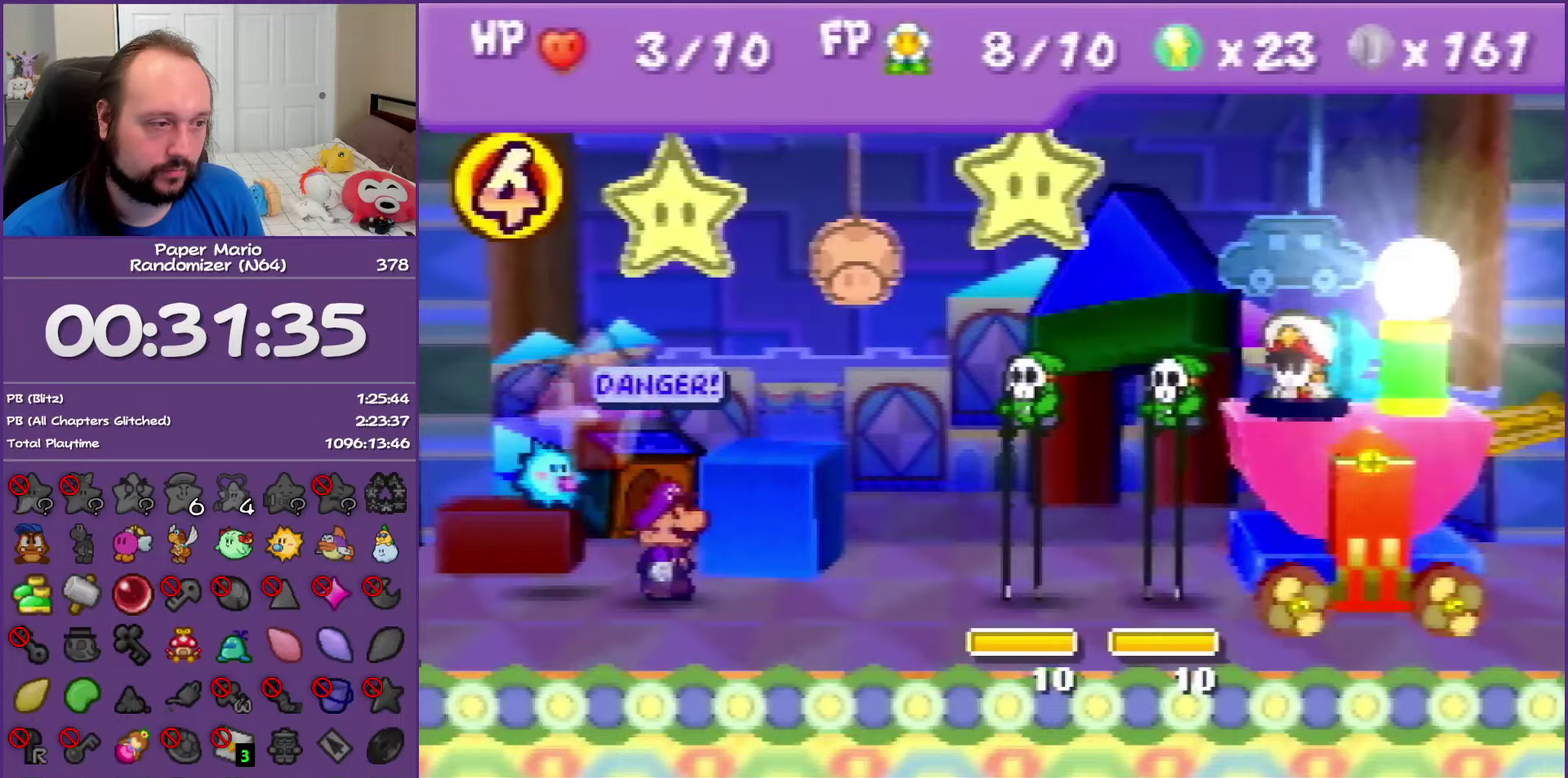
{"buttons": [], "left_stick": "center", "events": [[250, "left_stick", "down-right"], [367, "left_stick", "center"]]}
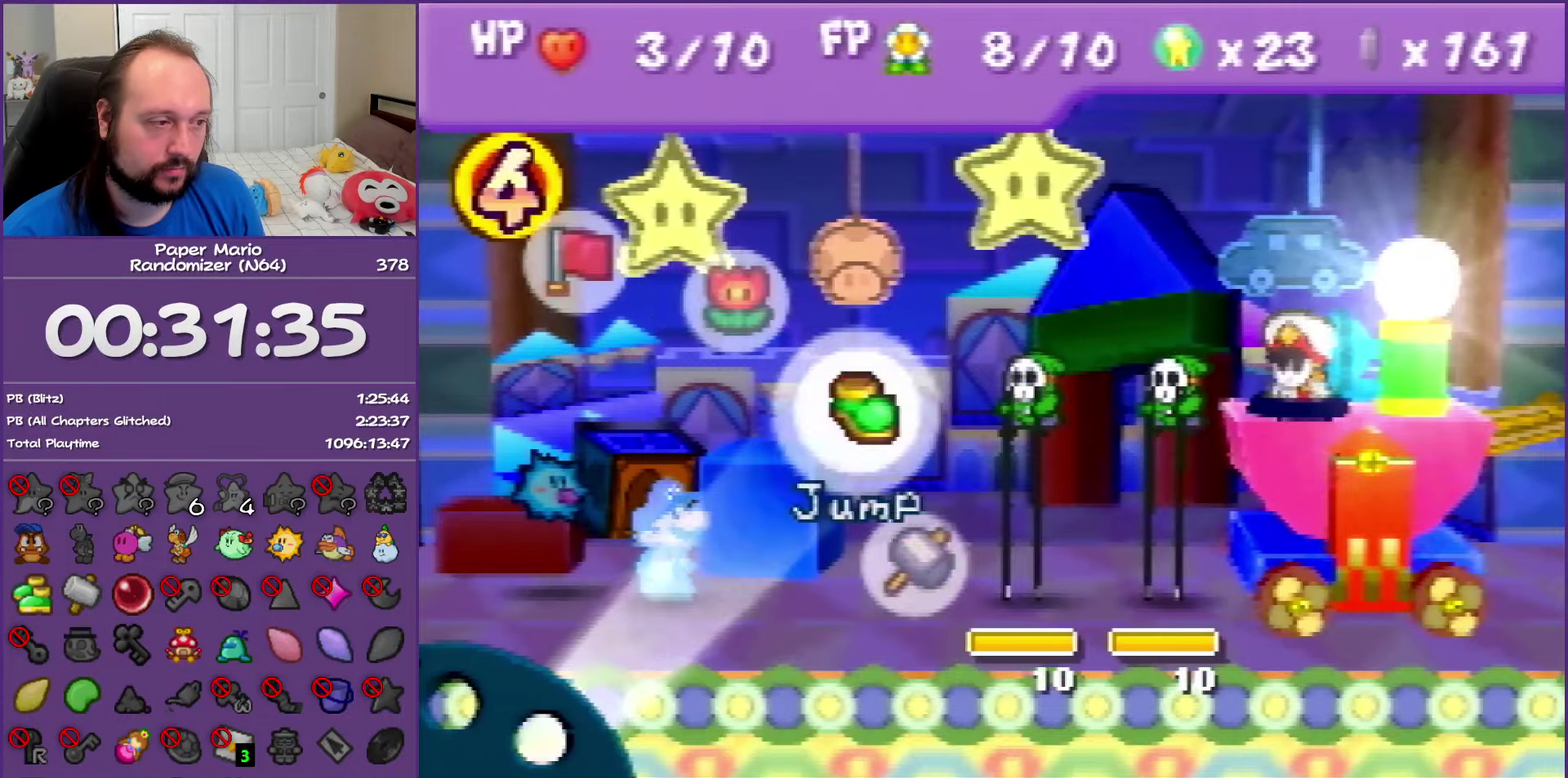
{"buttons": [], "left_stick": "center", "events": [[17, "A", "down"], [100, "A", "up"], [183, "A", "down"], [283, "A", "up"], [333, "A", "down"], [467, "A", "up"]]}
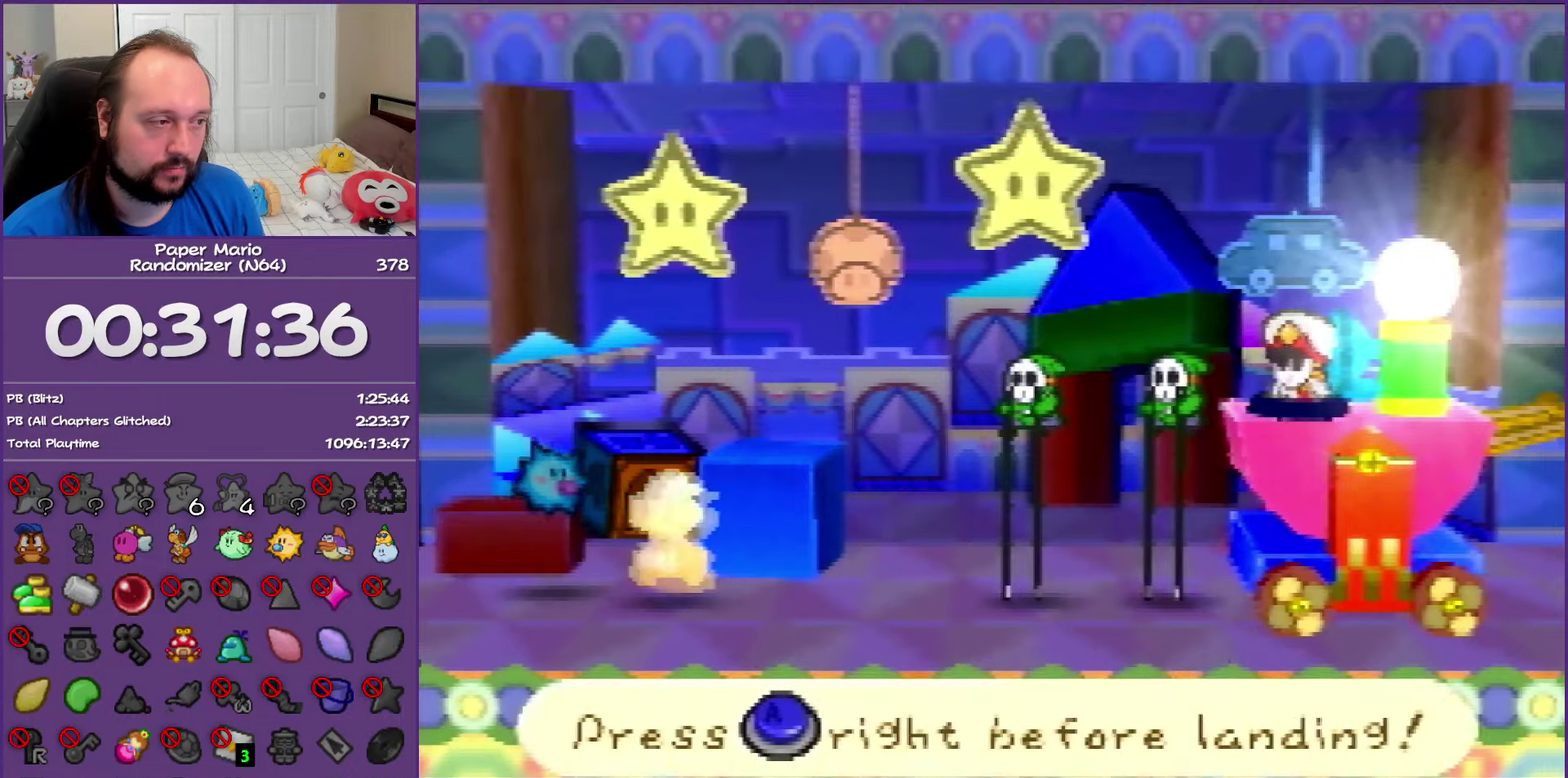
{"buttons": [], "left_stick": "center", "events": []}
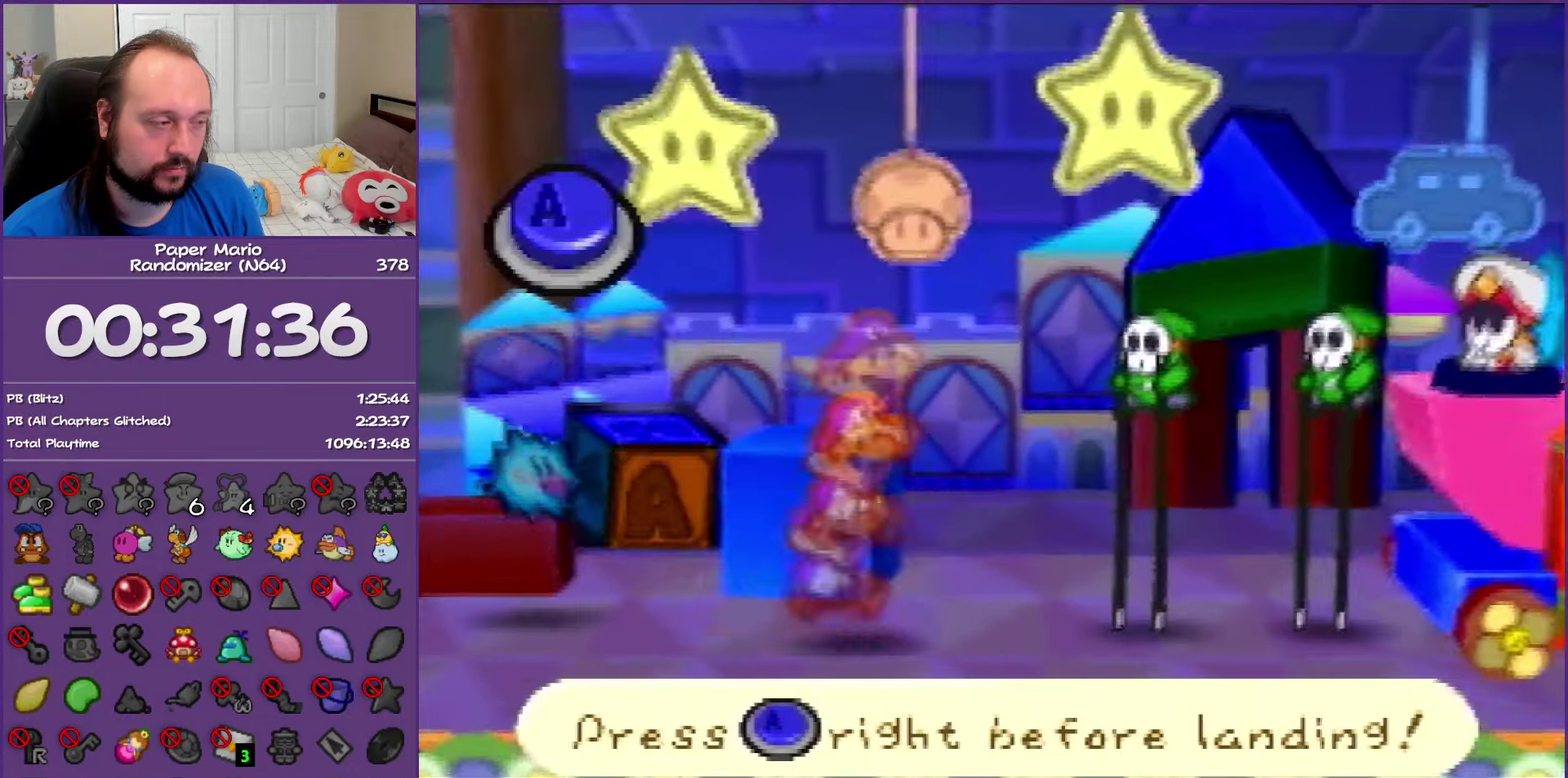
{"buttons": ["A"], "left_stick": "center", "events": [[500, "A", "down"]]}
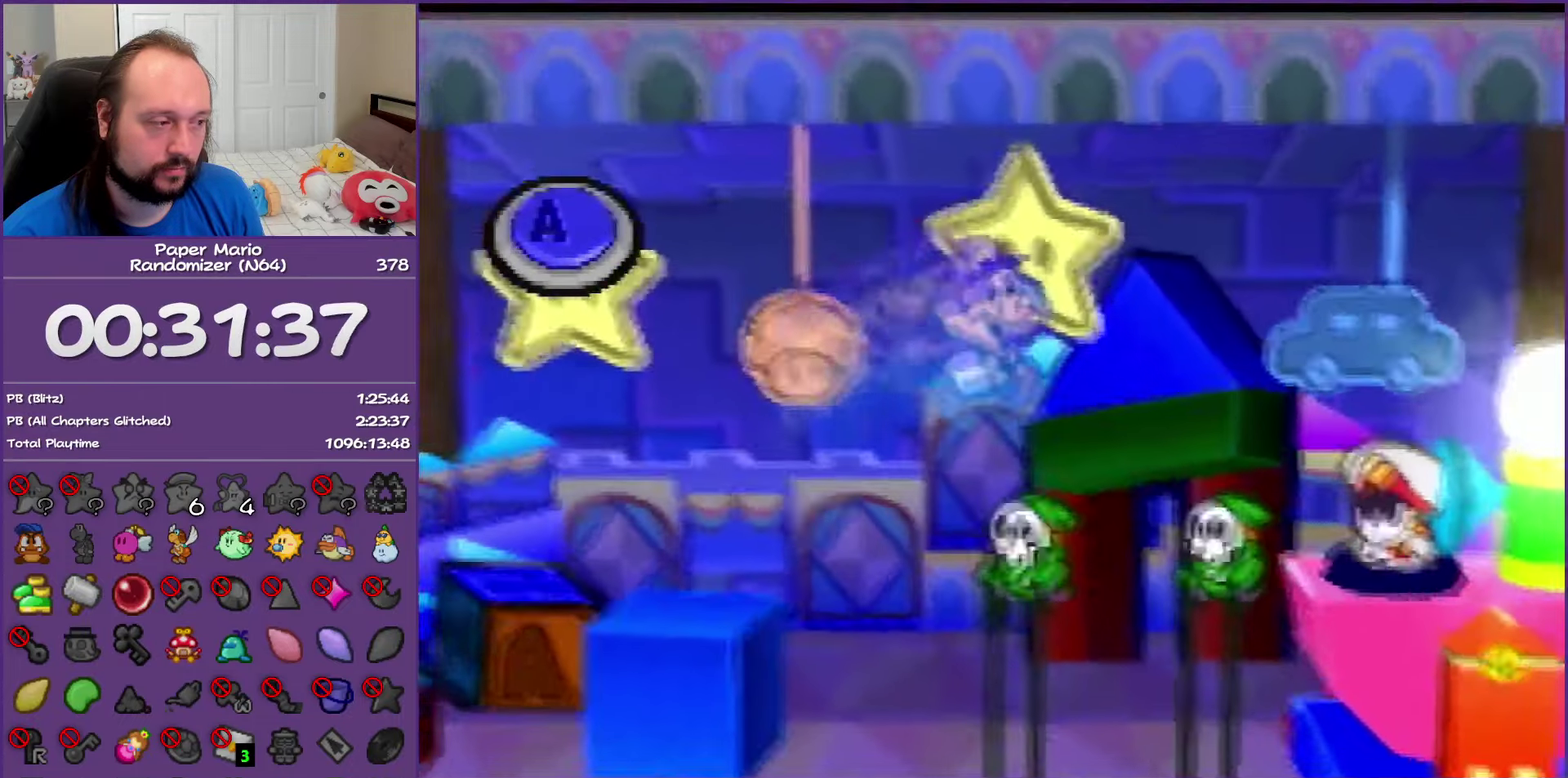
{"buttons": [], "left_stick": "center", "events": [[83, "A", "up"]]}
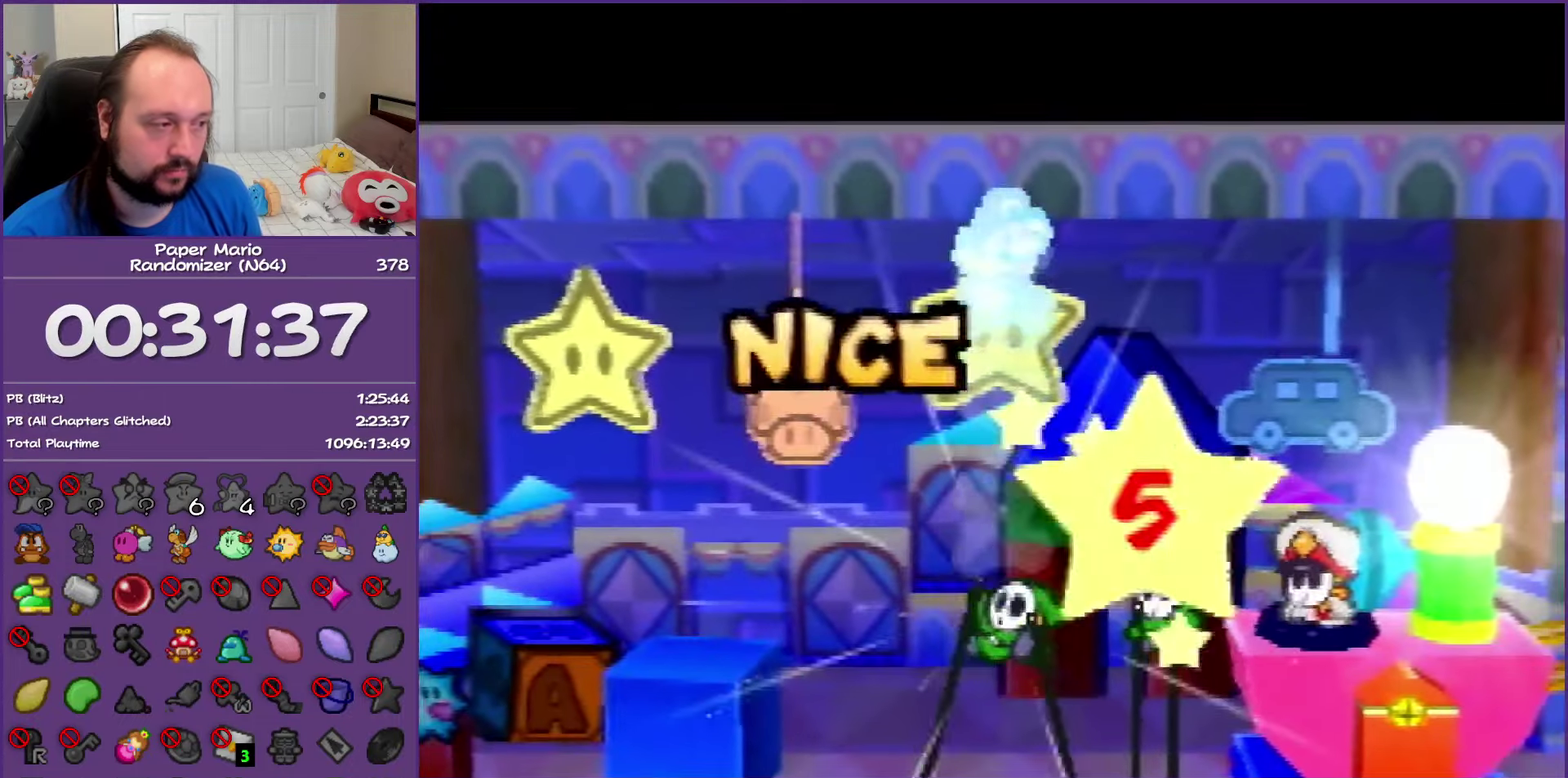
{"buttons": [], "left_stick": "center", "events": []}
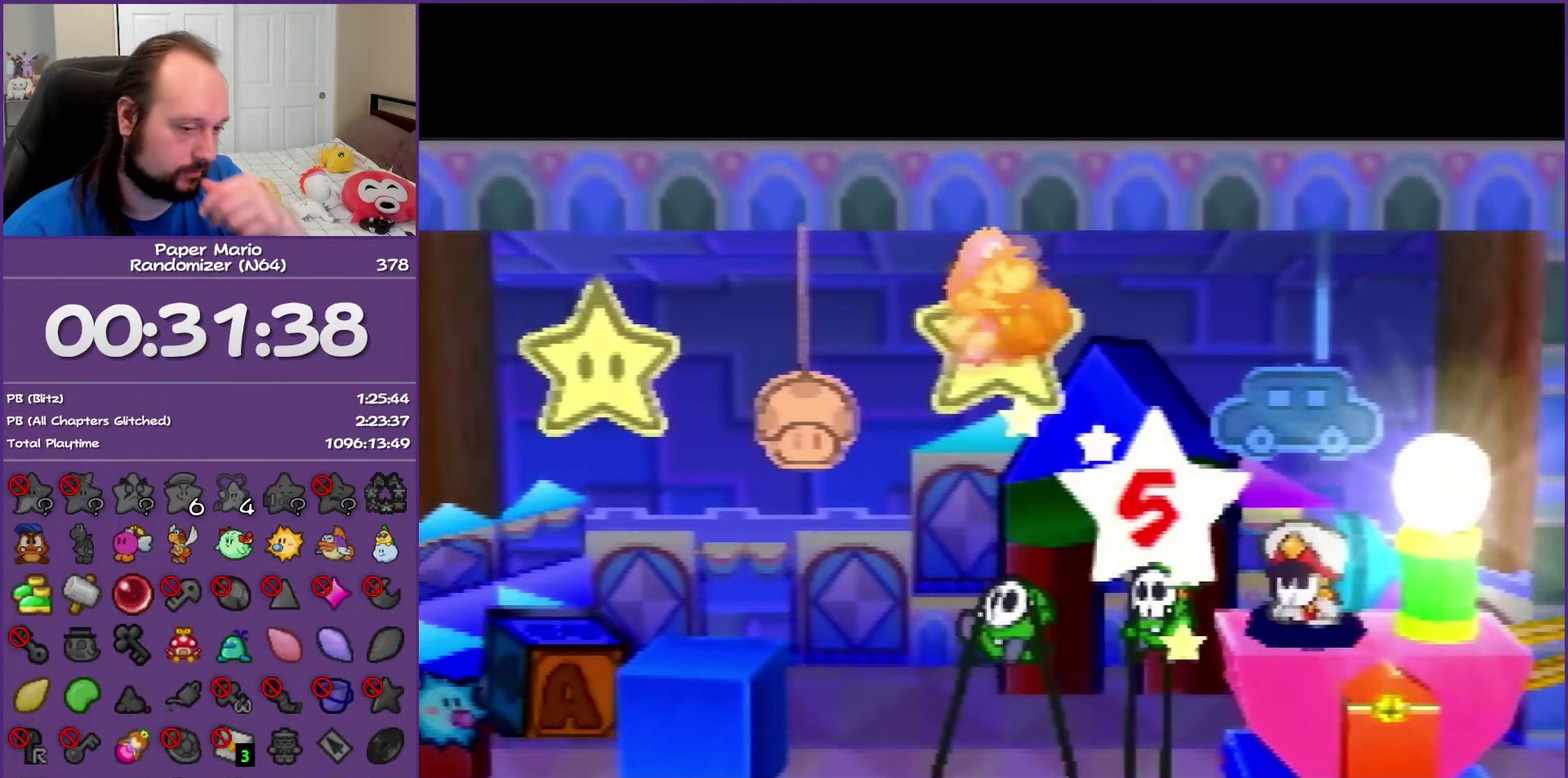
{"buttons": [], "left_stick": "center", "events": []}
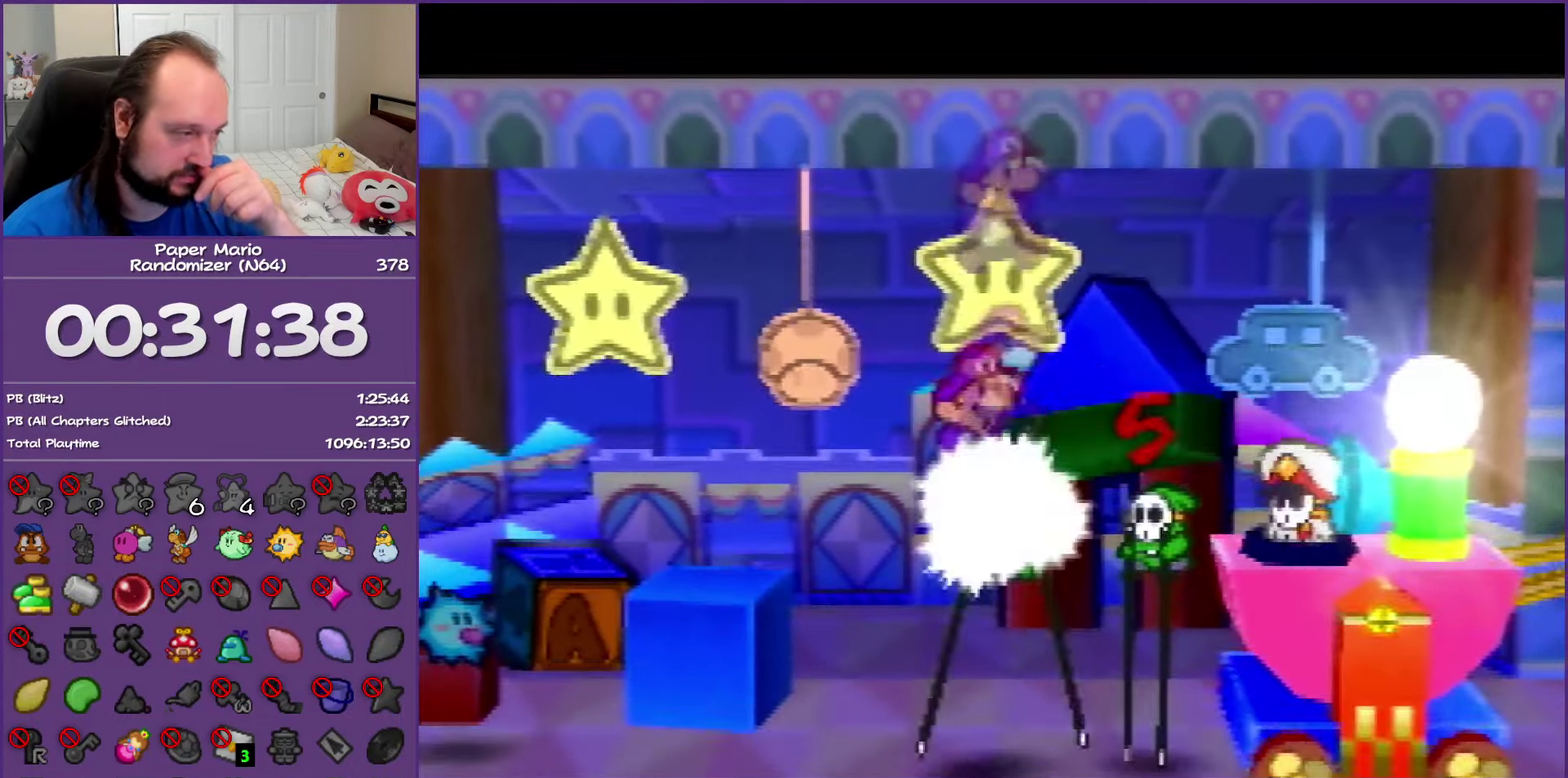
{"buttons": [], "left_stick": "center", "events": []}
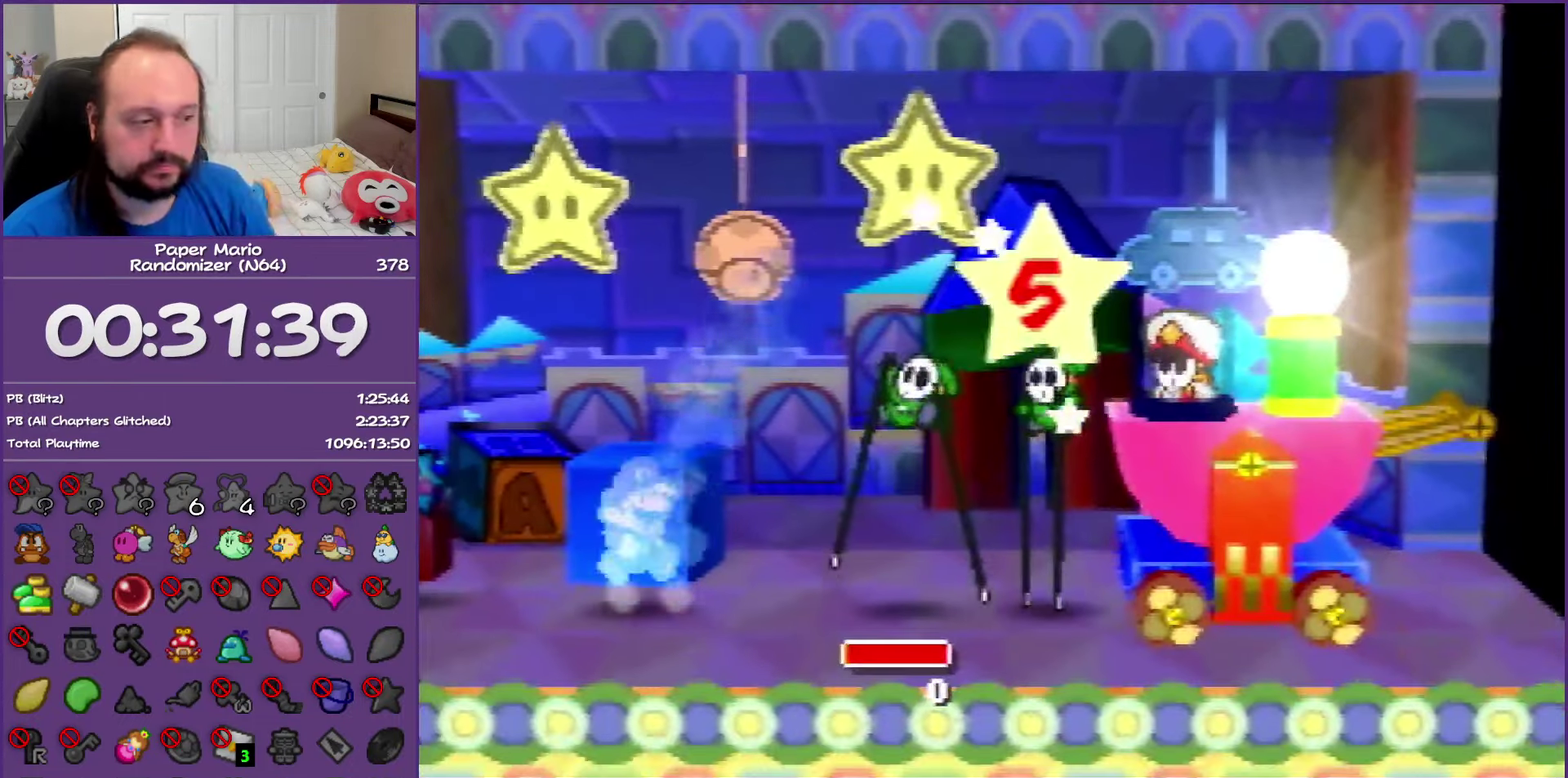
{"buttons": [], "left_stick": "center", "events": []}
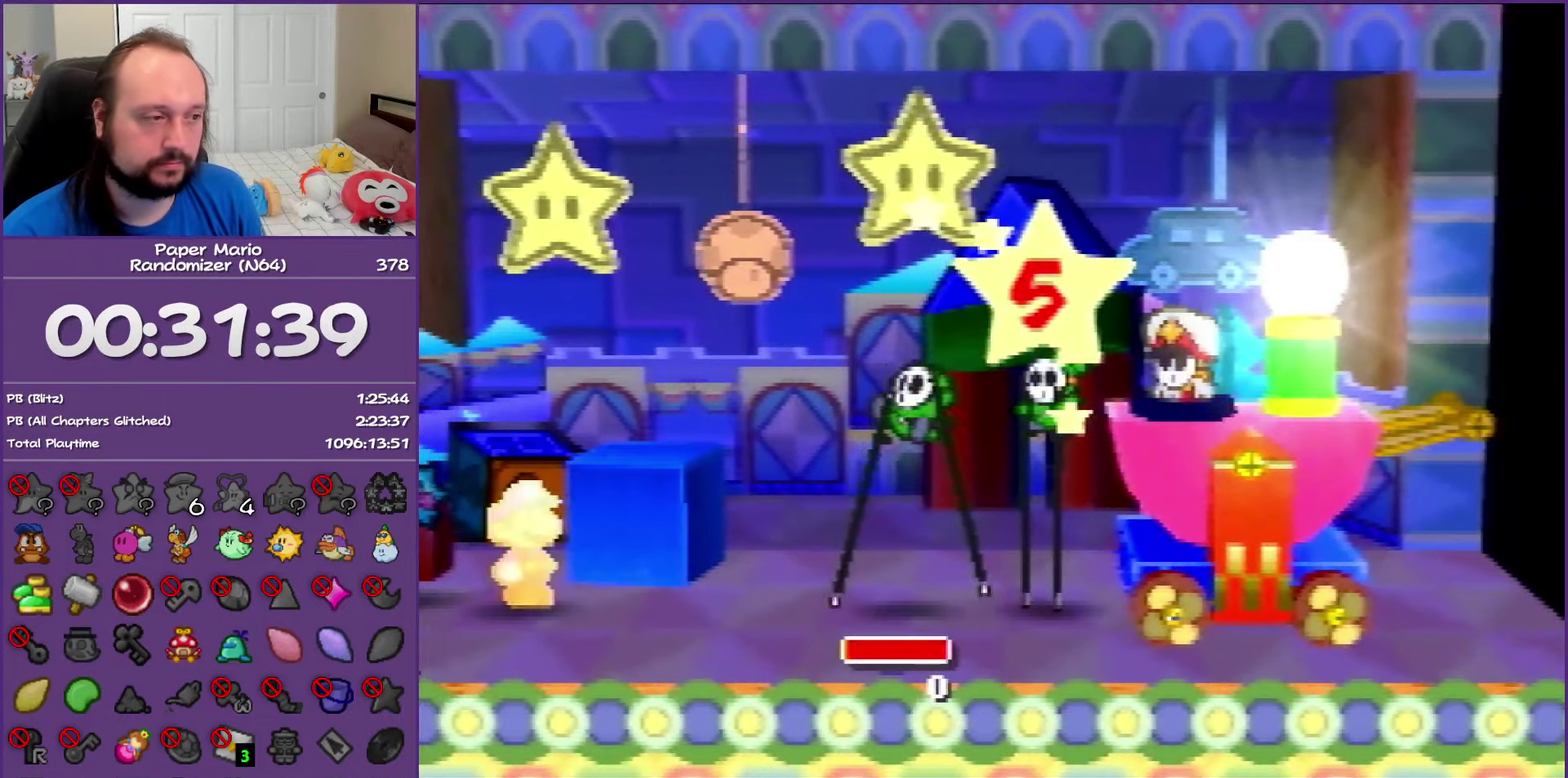
{"buttons": [], "left_stick": "center", "events": []}
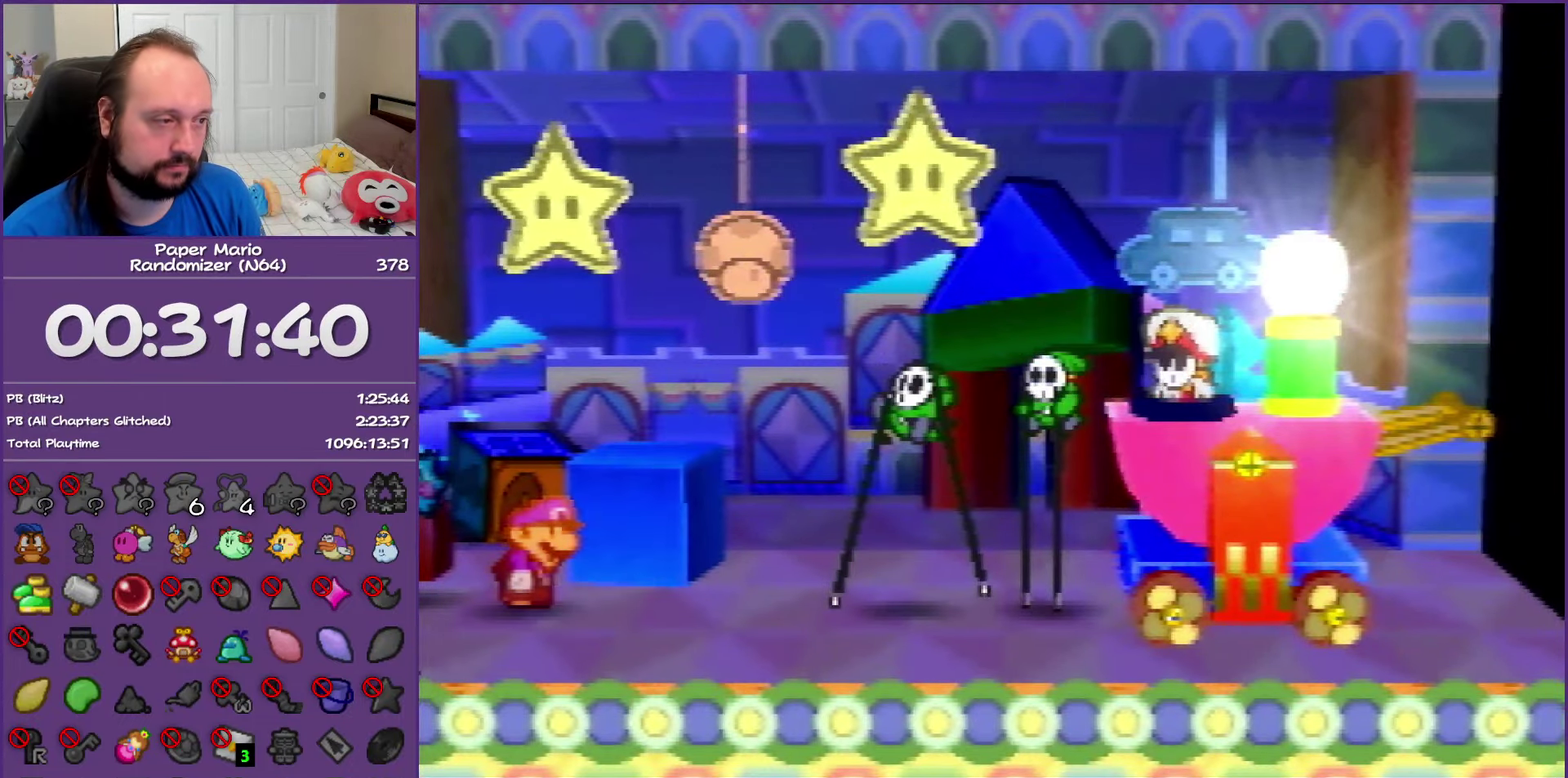
{"buttons": [], "left_stick": "center", "events": []}
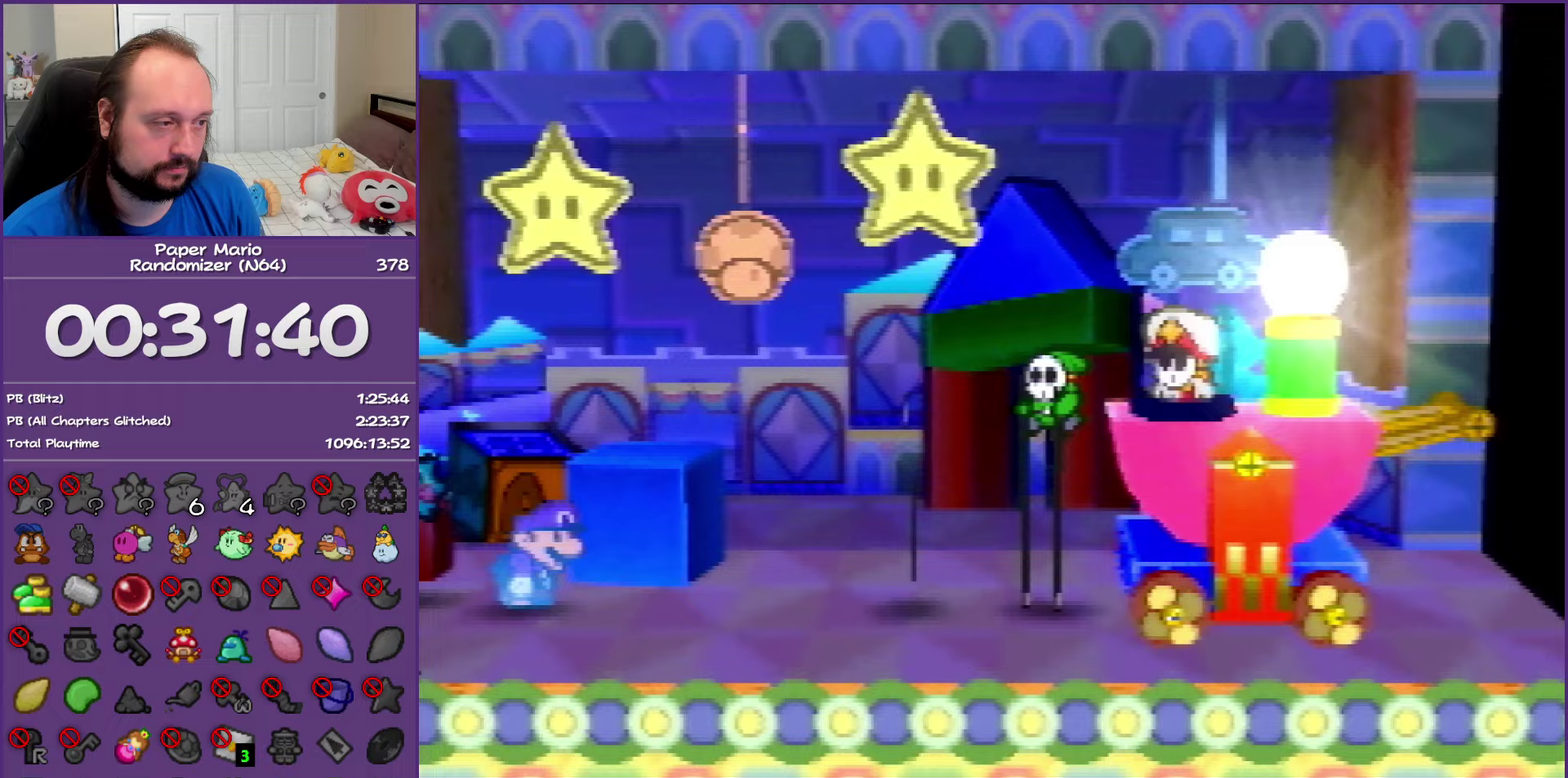
{"buttons": [], "left_stick": "center", "events": []}
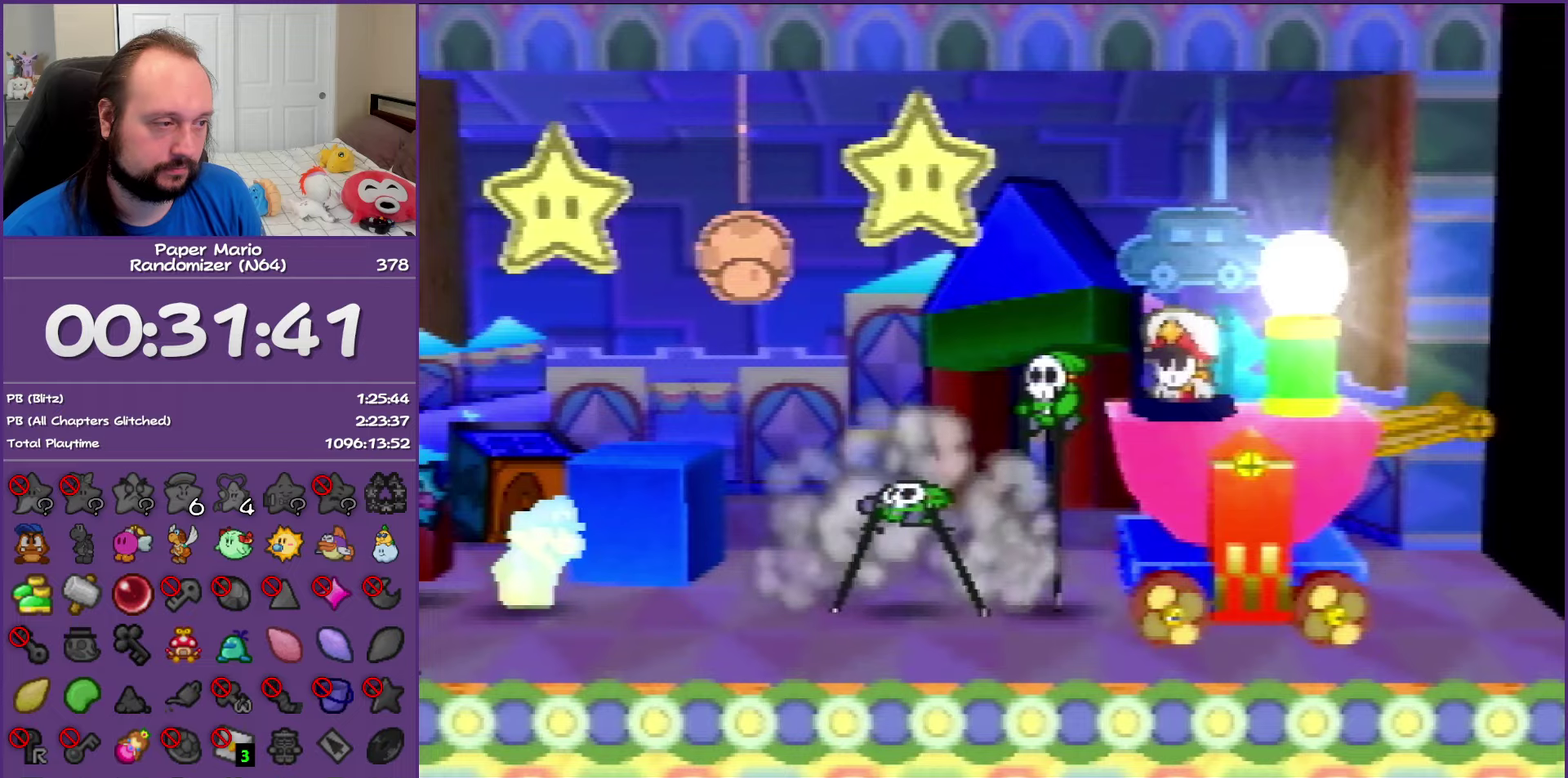
{"buttons": [], "left_stick": "center", "events": []}
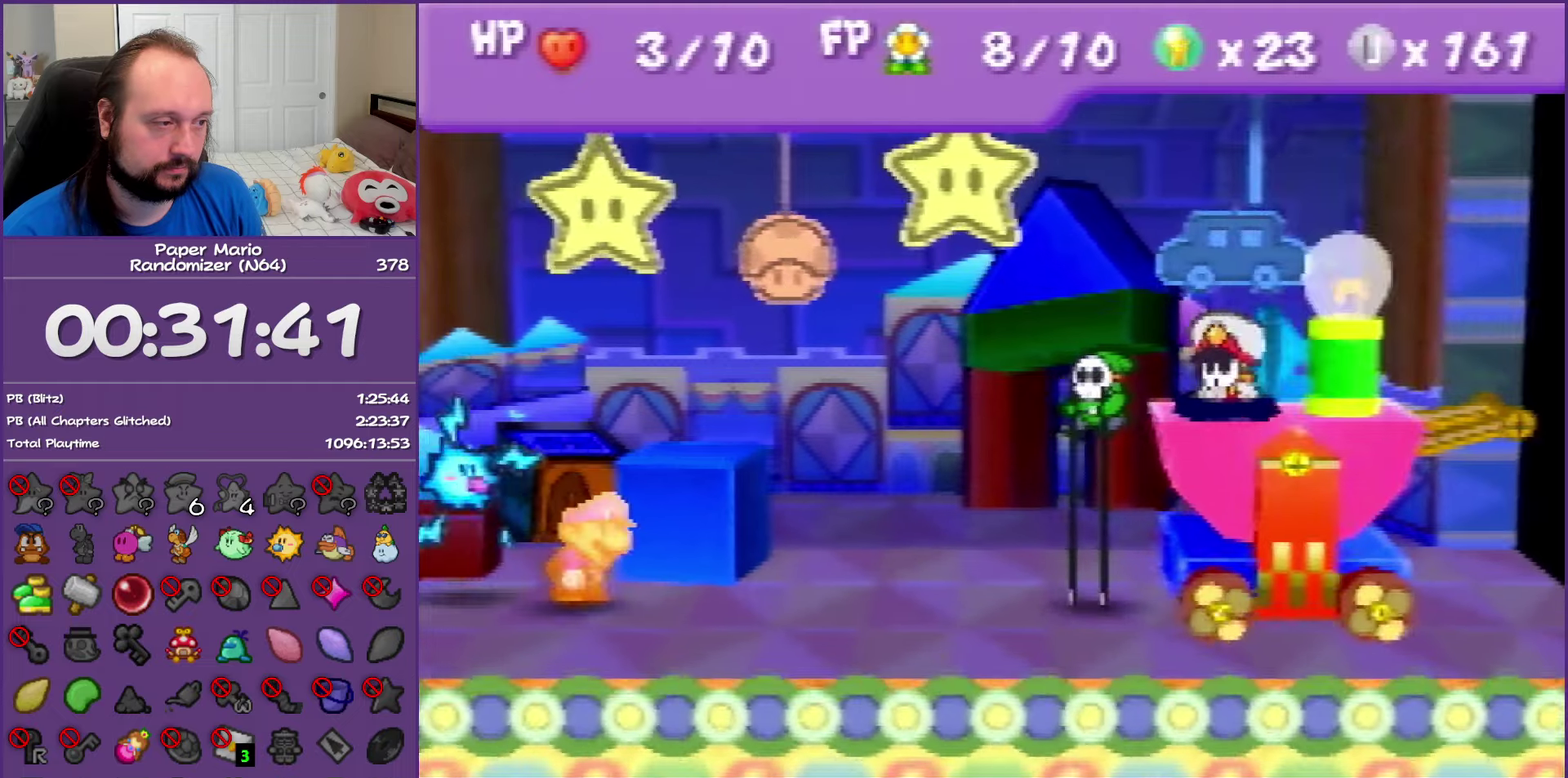
{"buttons": [], "left_stick": "center", "events": []}
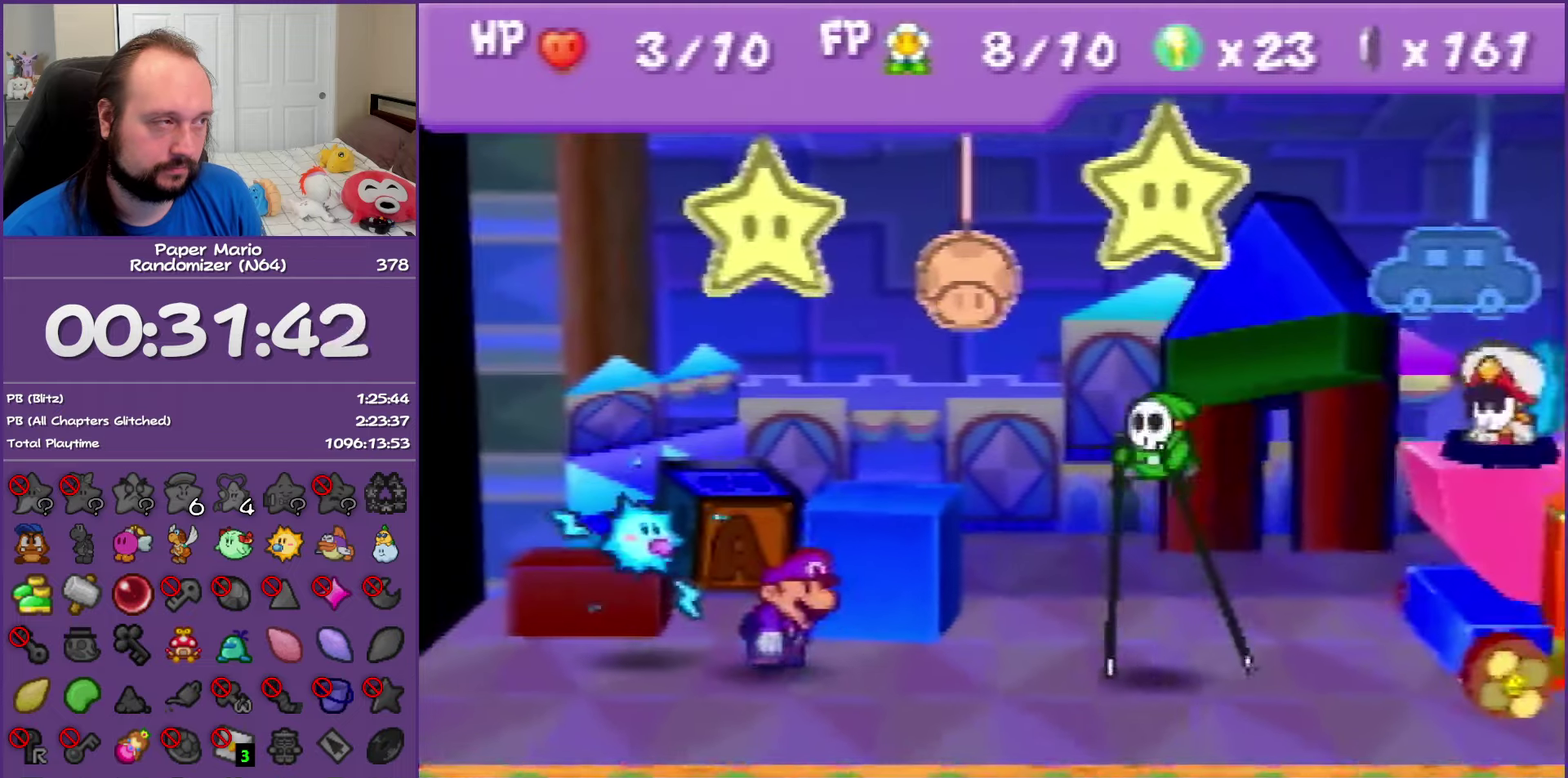
{"buttons": [], "left_stick": "center", "events": []}
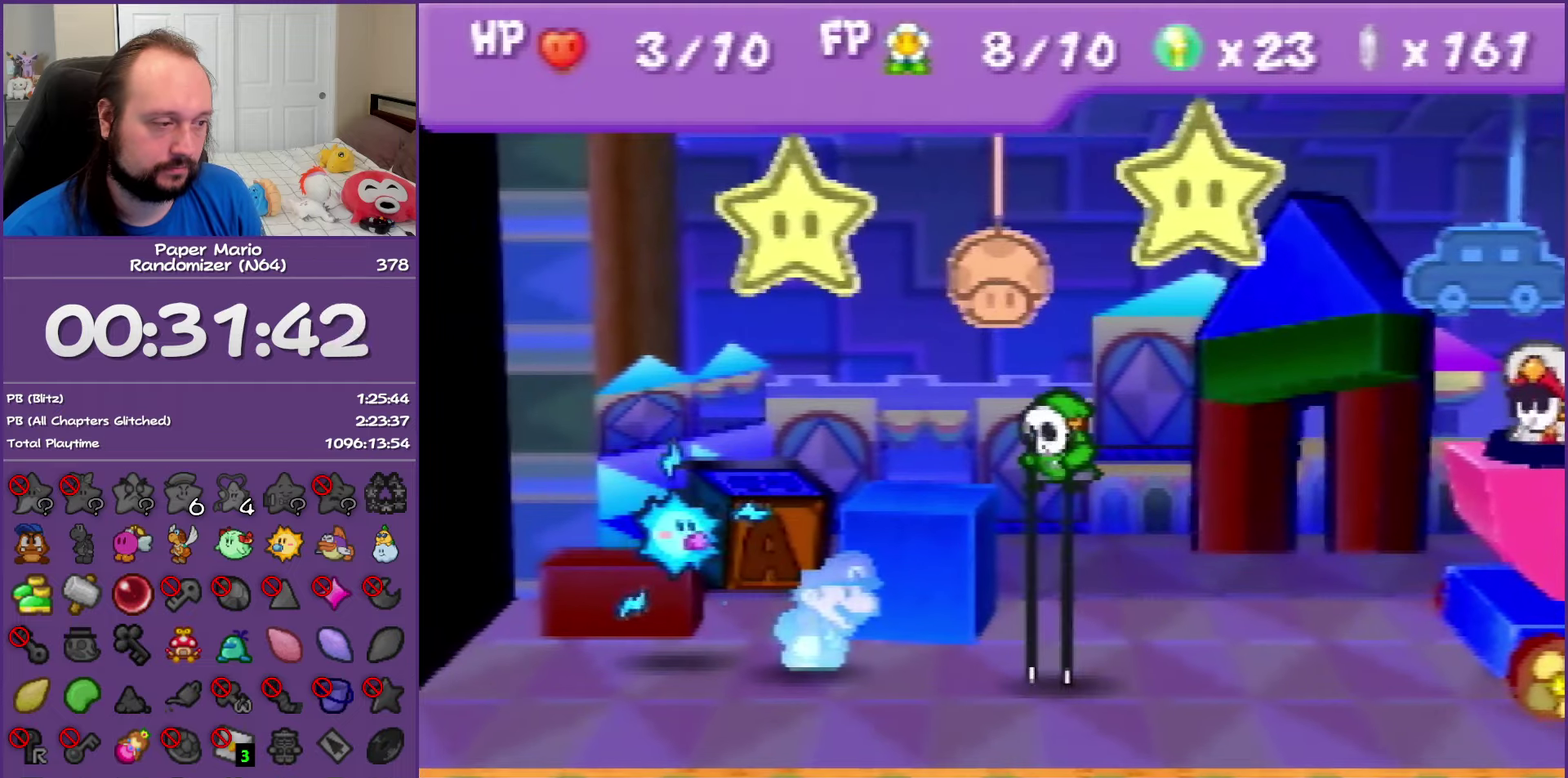
{"buttons": ["A"], "left_stick": "center", "events": [[500, "A", "down"]]}
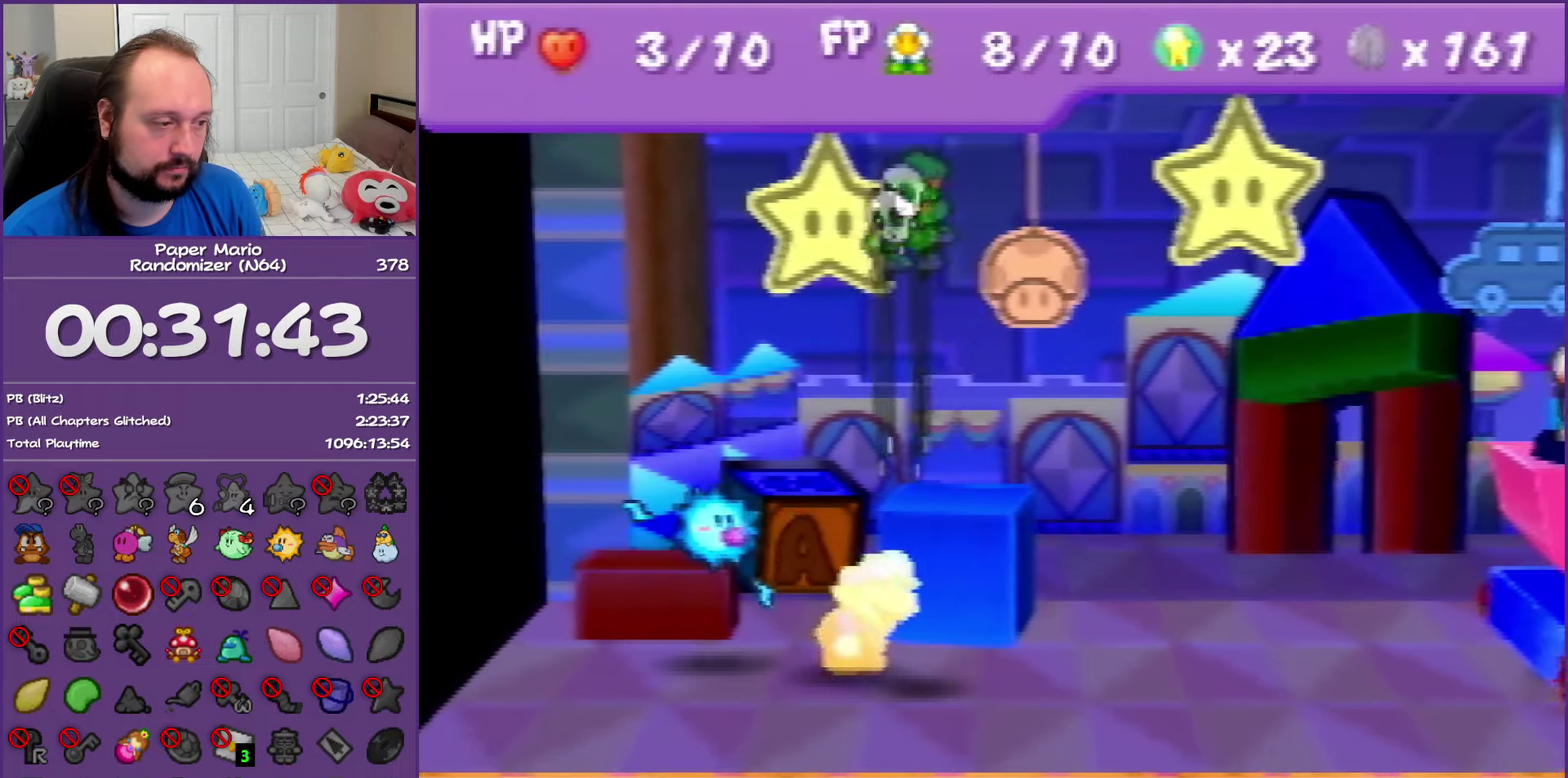
{"buttons": [], "left_stick": "center", "events": [[150, "A", "up"]]}
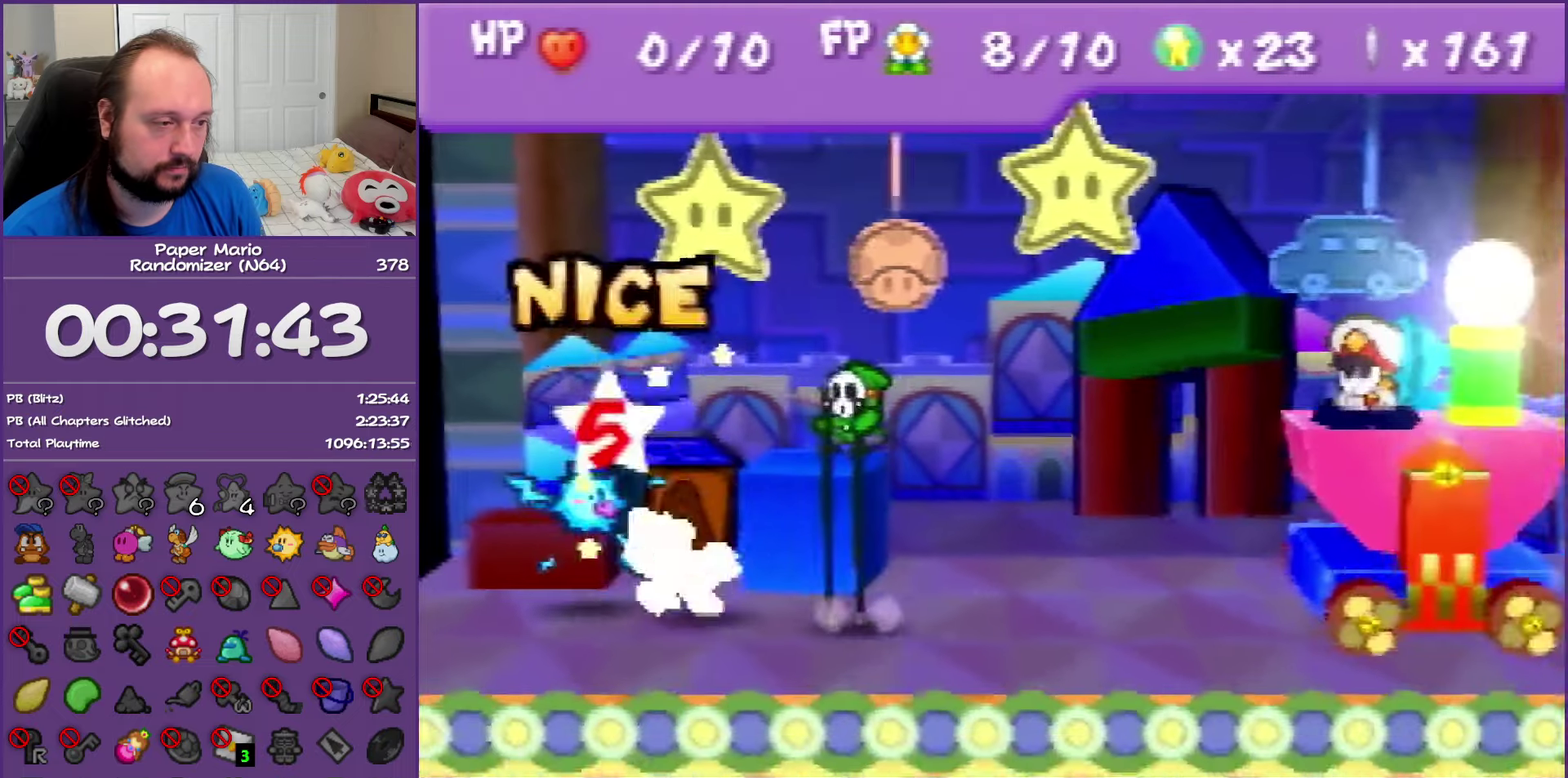
{"buttons": [], "left_stick": "center", "events": []}
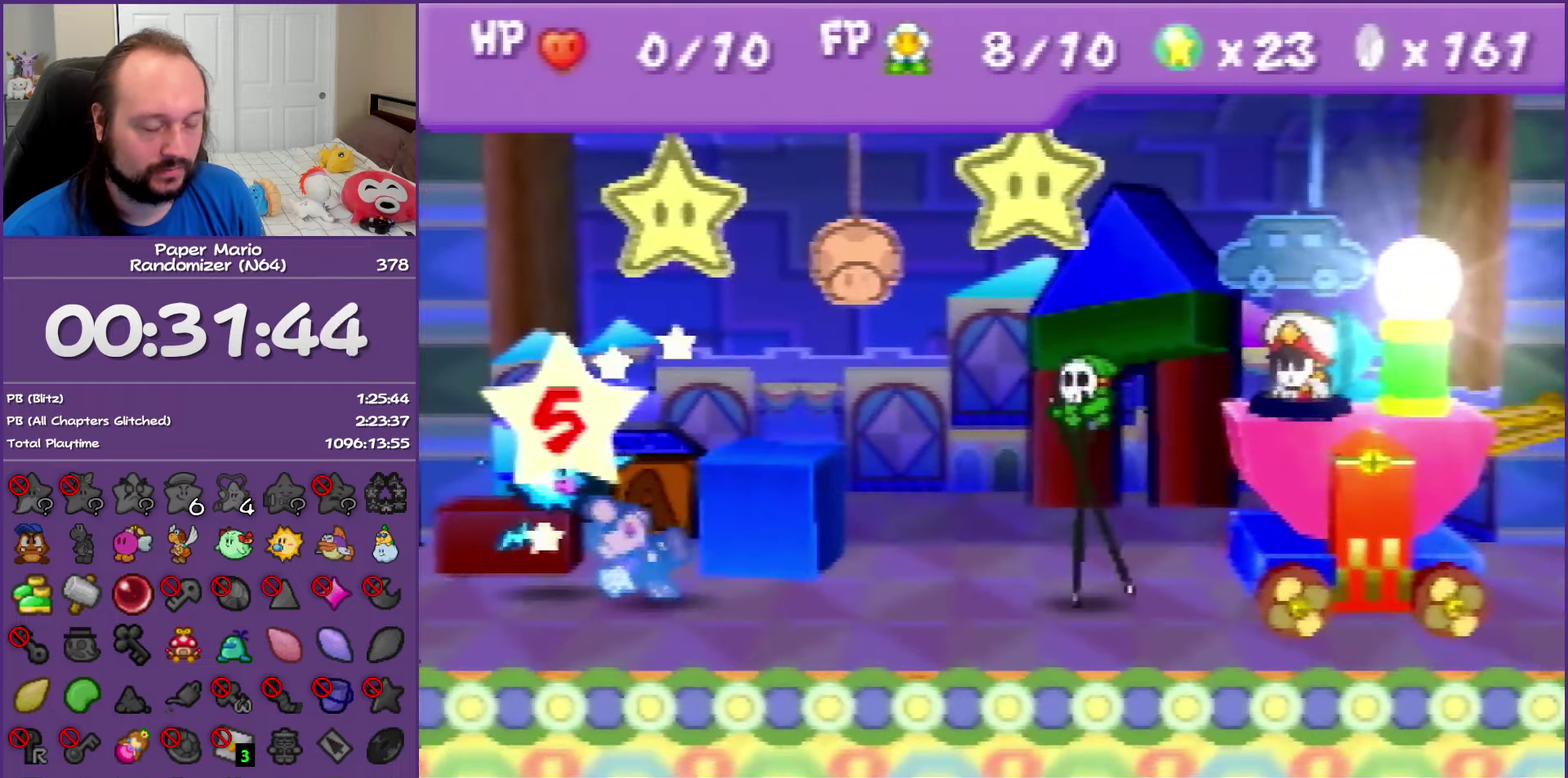
{"buttons": [], "left_stick": "center", "events": []}
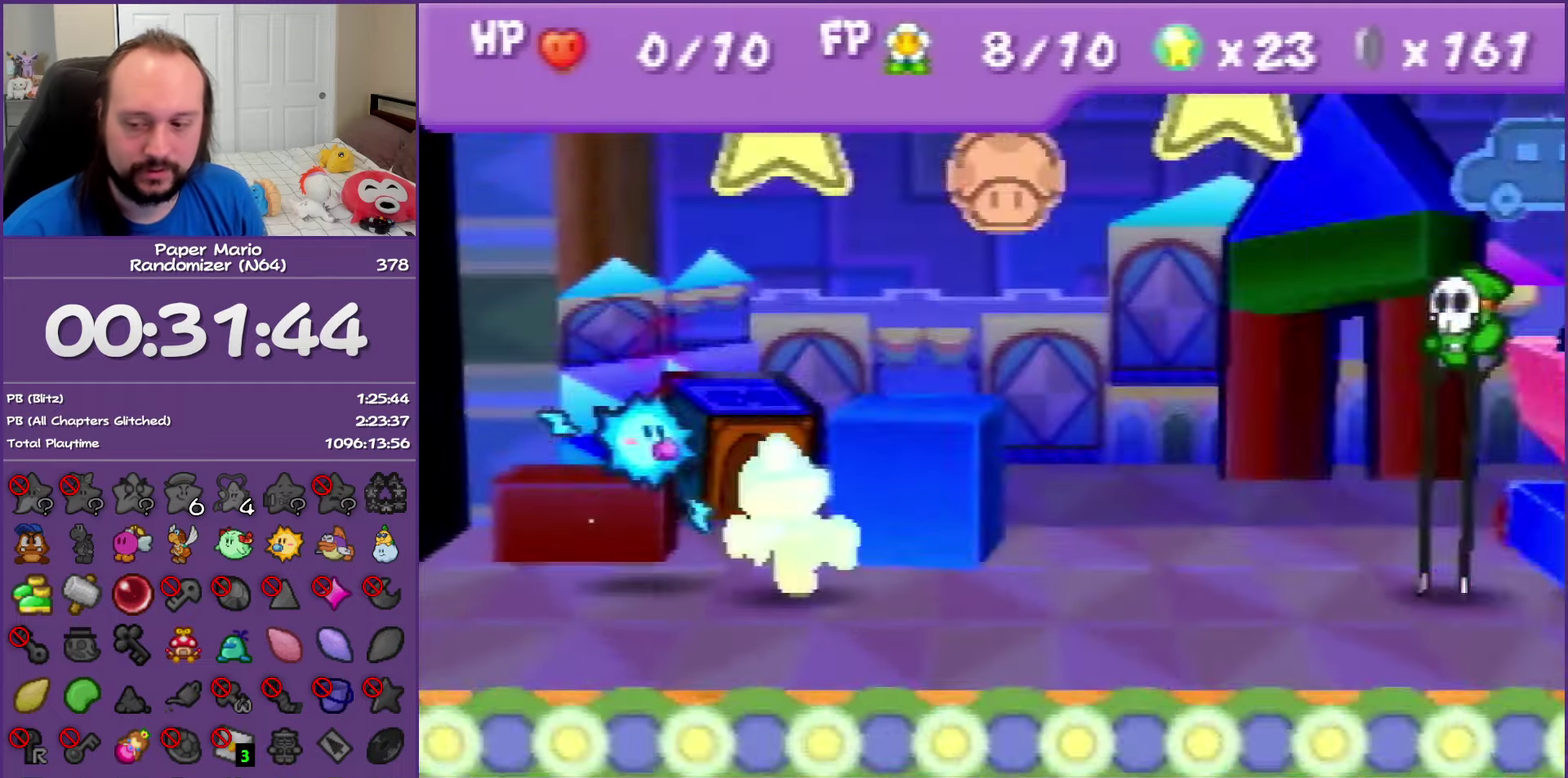
{"buttons": [], "left_stick": "center", "events": []}
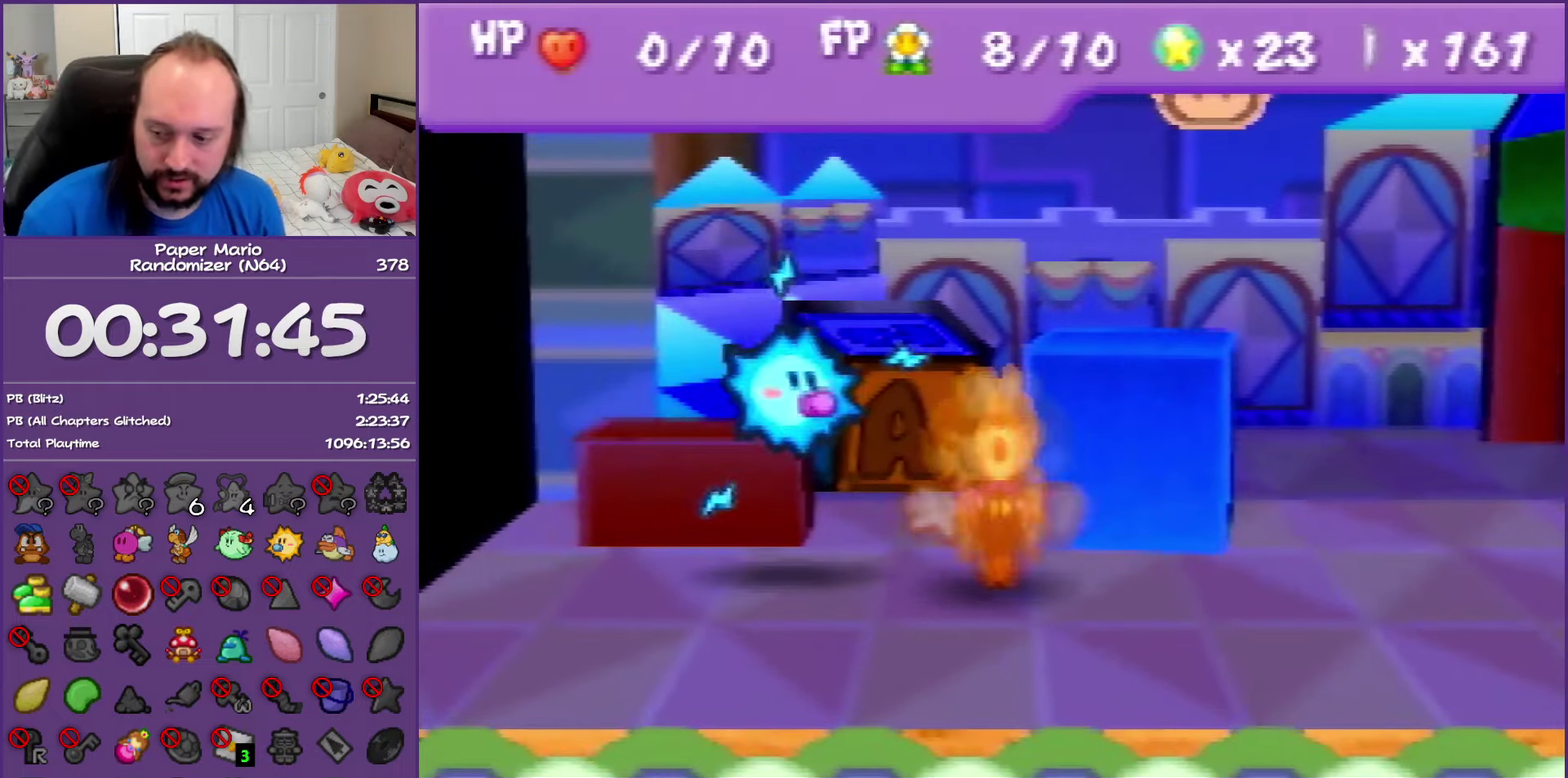
{"buttons": [], "left_stick": "center", "events": []}
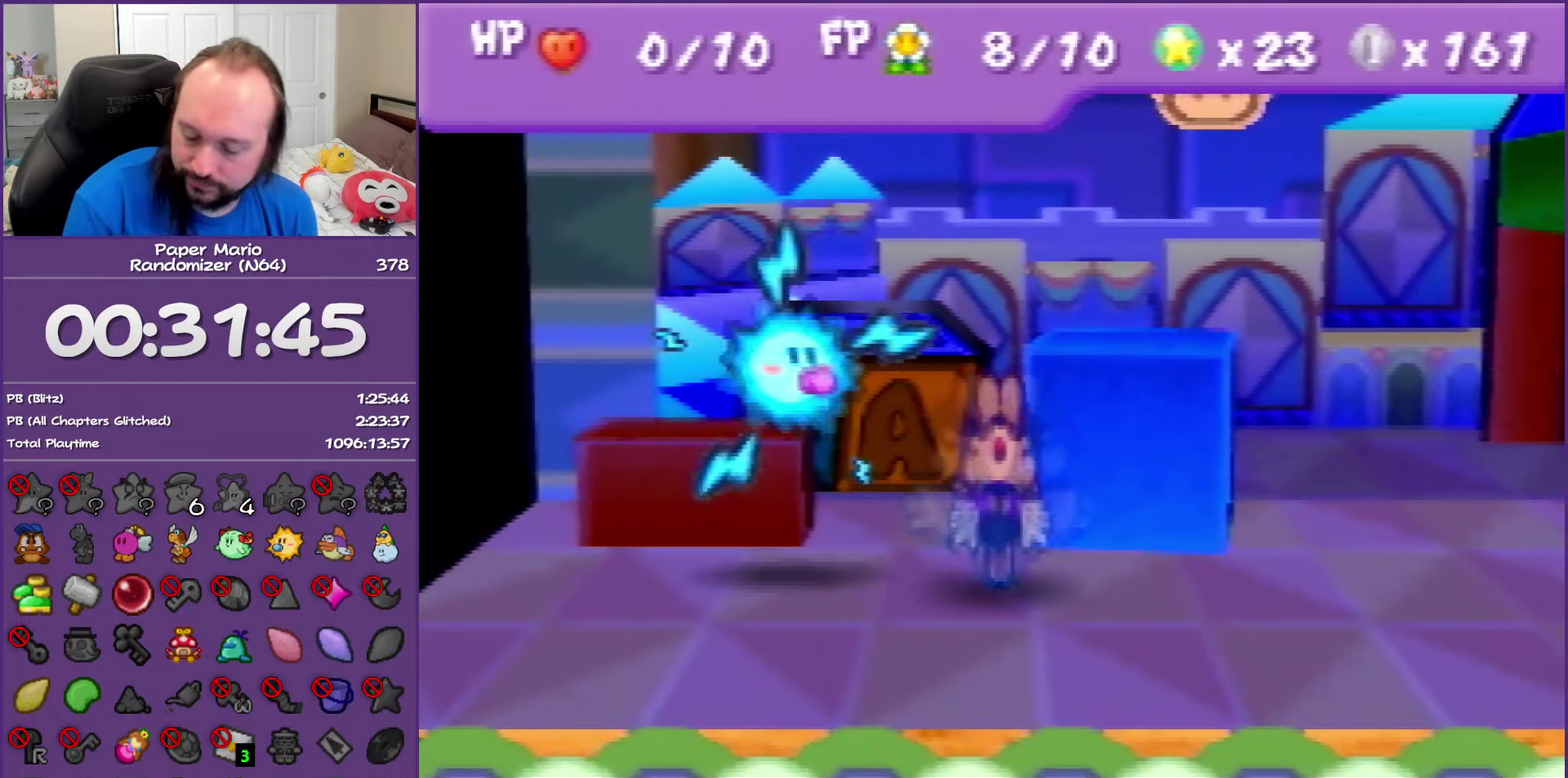
{"buttons": [], "left_stick": "center", "events": []}